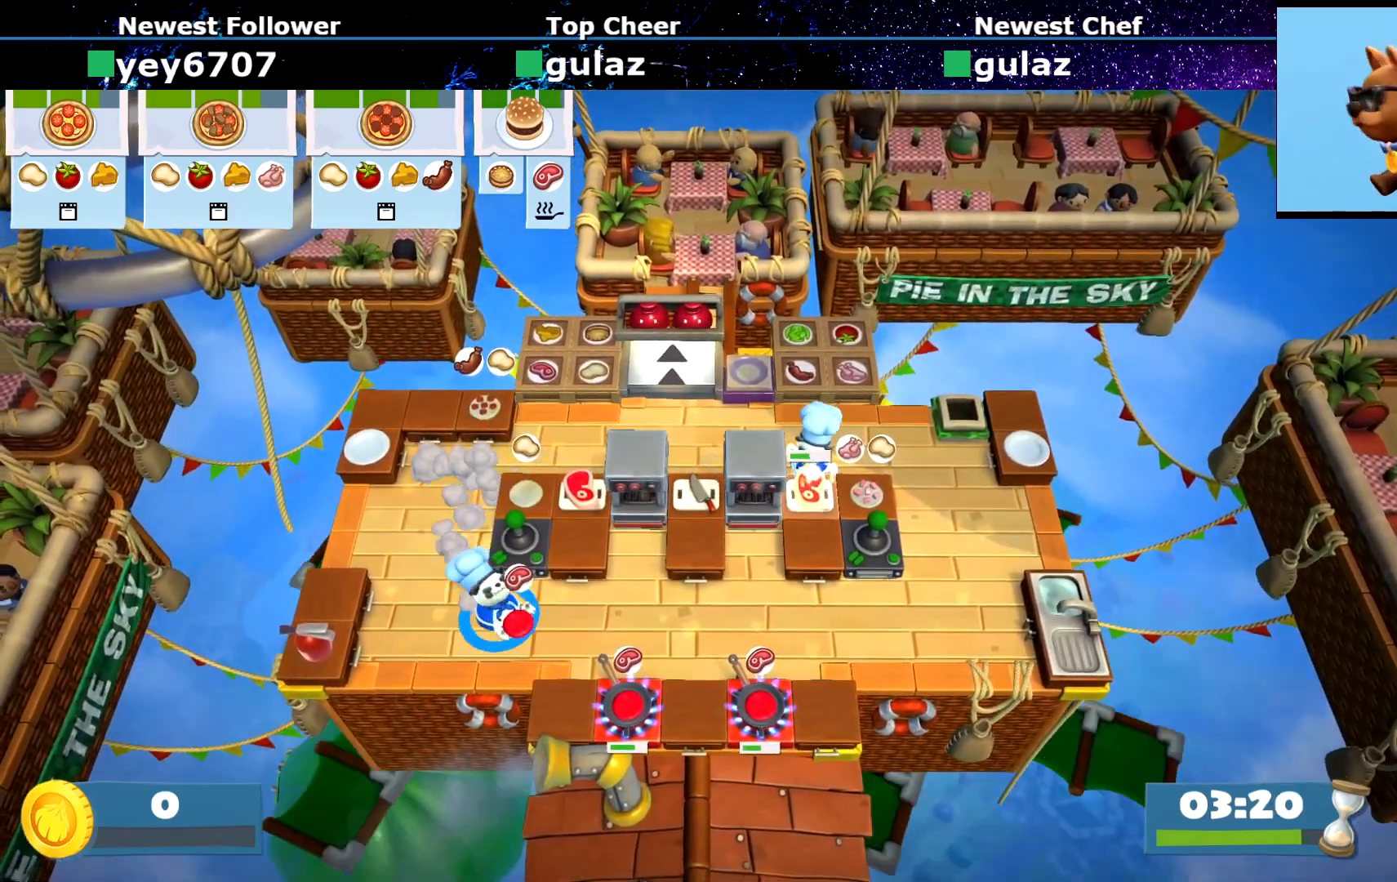
Gameplay with a controller (PlayStation layout); each line is a JSON object with the inputs held at the frame after it. "events" lists button and stick changes between this image and that frame as [ms after this image, input, new state], when the widget could be followed in between. Not read: L3 R3 right_stick.
{"buttons": ["CIRCLE"], "left_stick": "left", "events": [[50, "left_stick", "right"], [250, "left_stick", "up"], [283, "CROSS", "down"], [300, "left_stick", "left"], [350, "CROSS", "up"], [367, "CIRCLE", "down"]]}
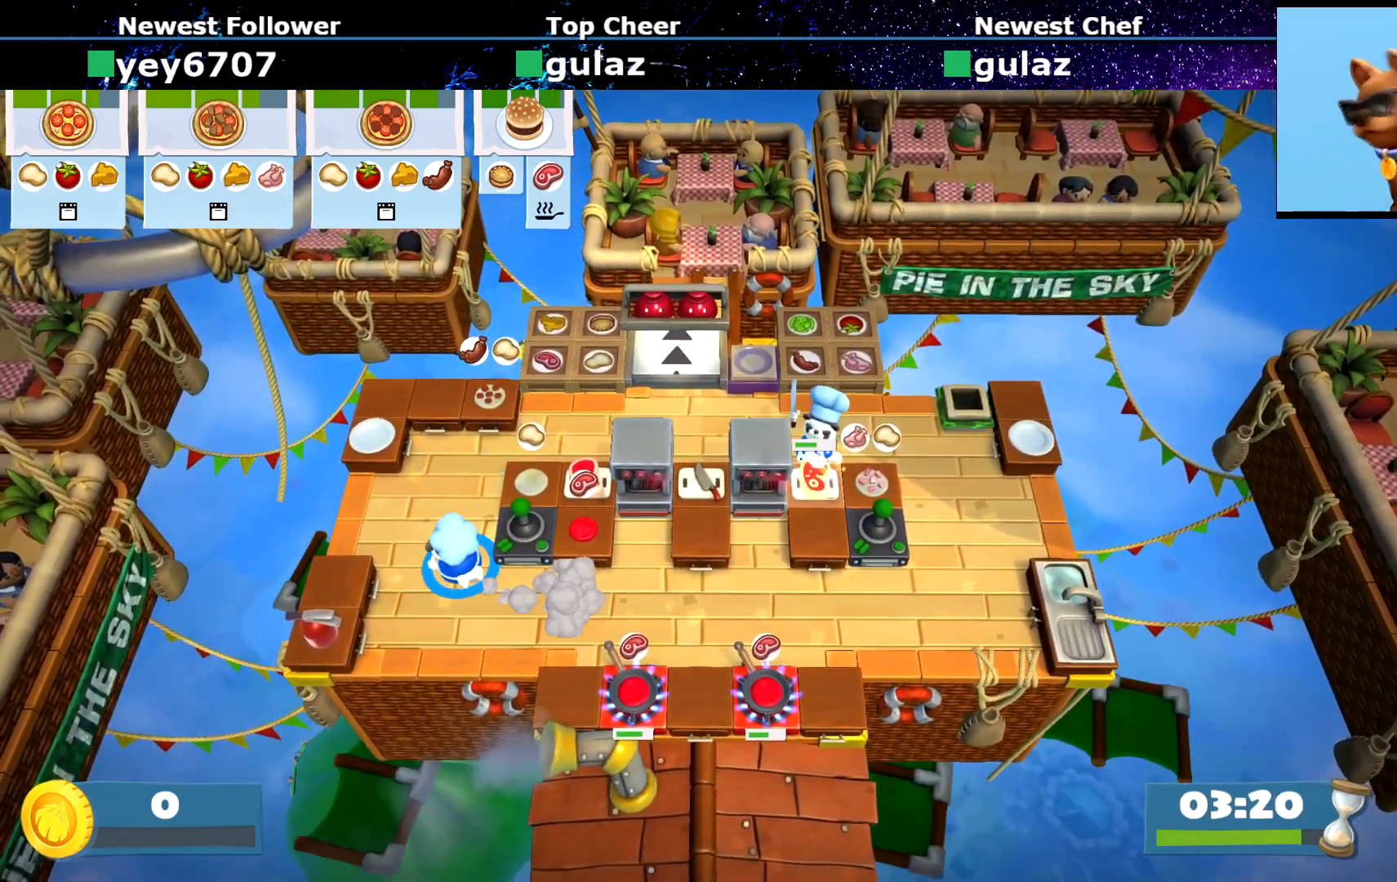
{"buttons": [], "left_stick": "up-right", "events": [[34, "left_stick", "up"], [167, "left_stick", "up-right"], [401, "CIRCLE", "up"]]}
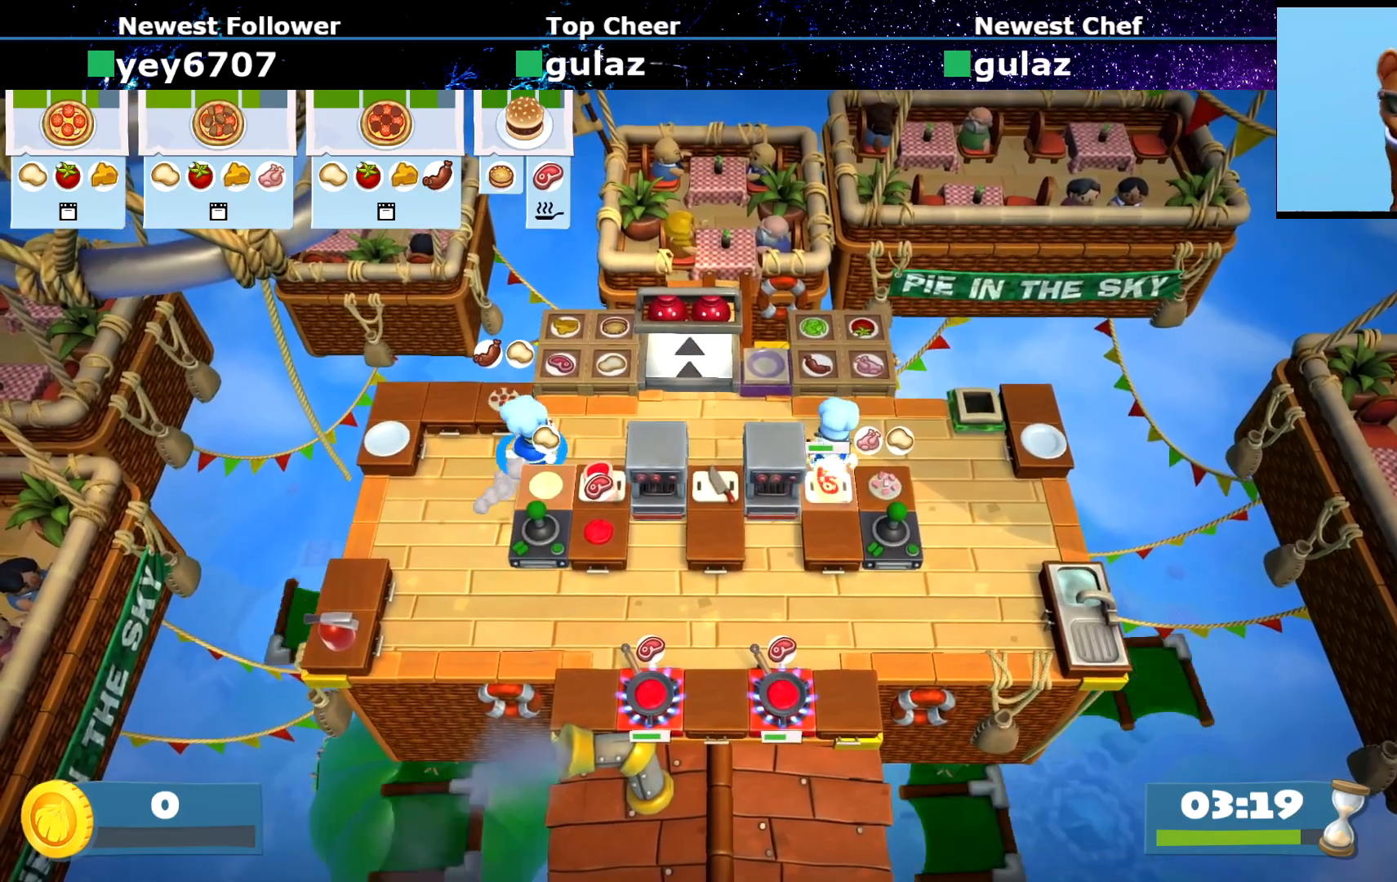
{"buttons": ["CIRCLE"], "left_stick": "down-right", "events": [[166, "left_stick", "up"], [267, "CROSS", "down"], [333, "CROSS", "up"], [333, "left_stick", "right"], [350, "CIRCLE", "down"], [467, "left_stick", "down-right"]]}
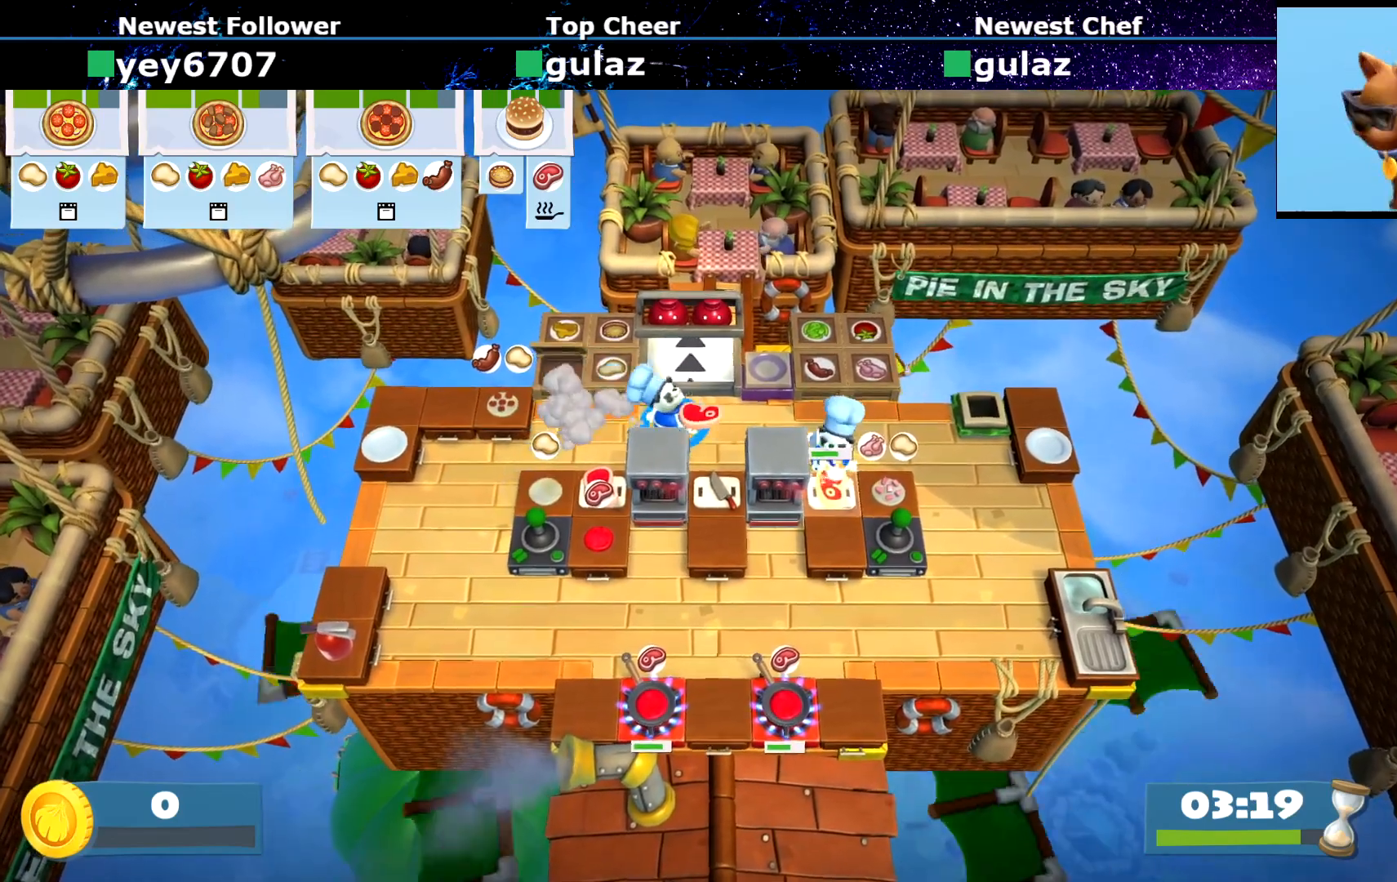
{"buttons": [], "left_stick": "left", "events": [[17, "CIRCLE", "up"], [134, "CROSS", "down"], [167, "left_stick", "left"], [200, "CROSS", "up"]]}
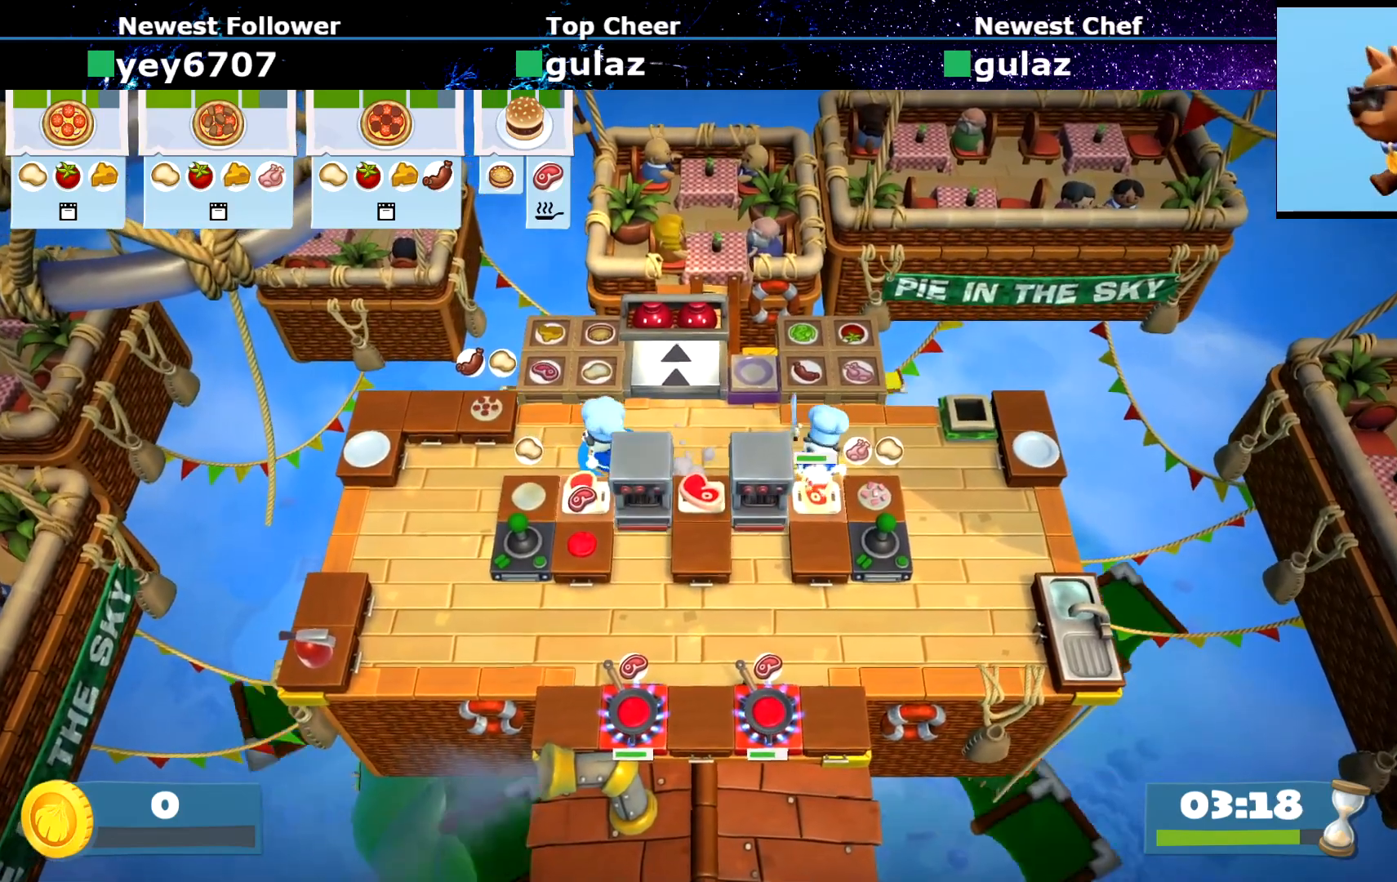
{"buttons": [], "left_stick": "center", "events": [[33, "left_stick", "down-left"], [133, "SQUARE", "down"], [183, "left_stick", "center"], [233, "SQUARE", "up"], [317, "R1", "down"], [417, "R1", "up"]]}
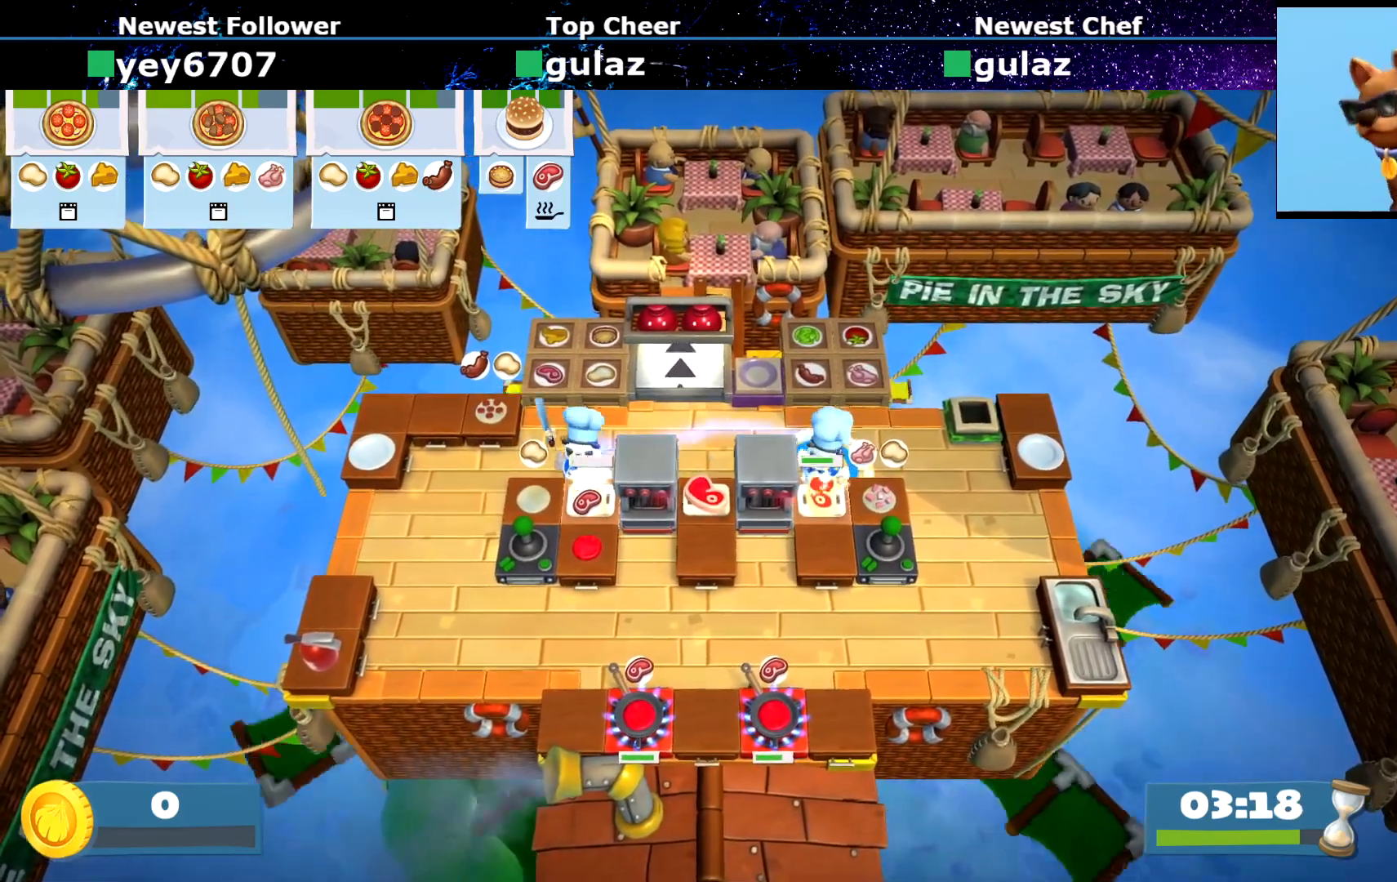
{"buttons": [], "left_stick": "center", "events": []}
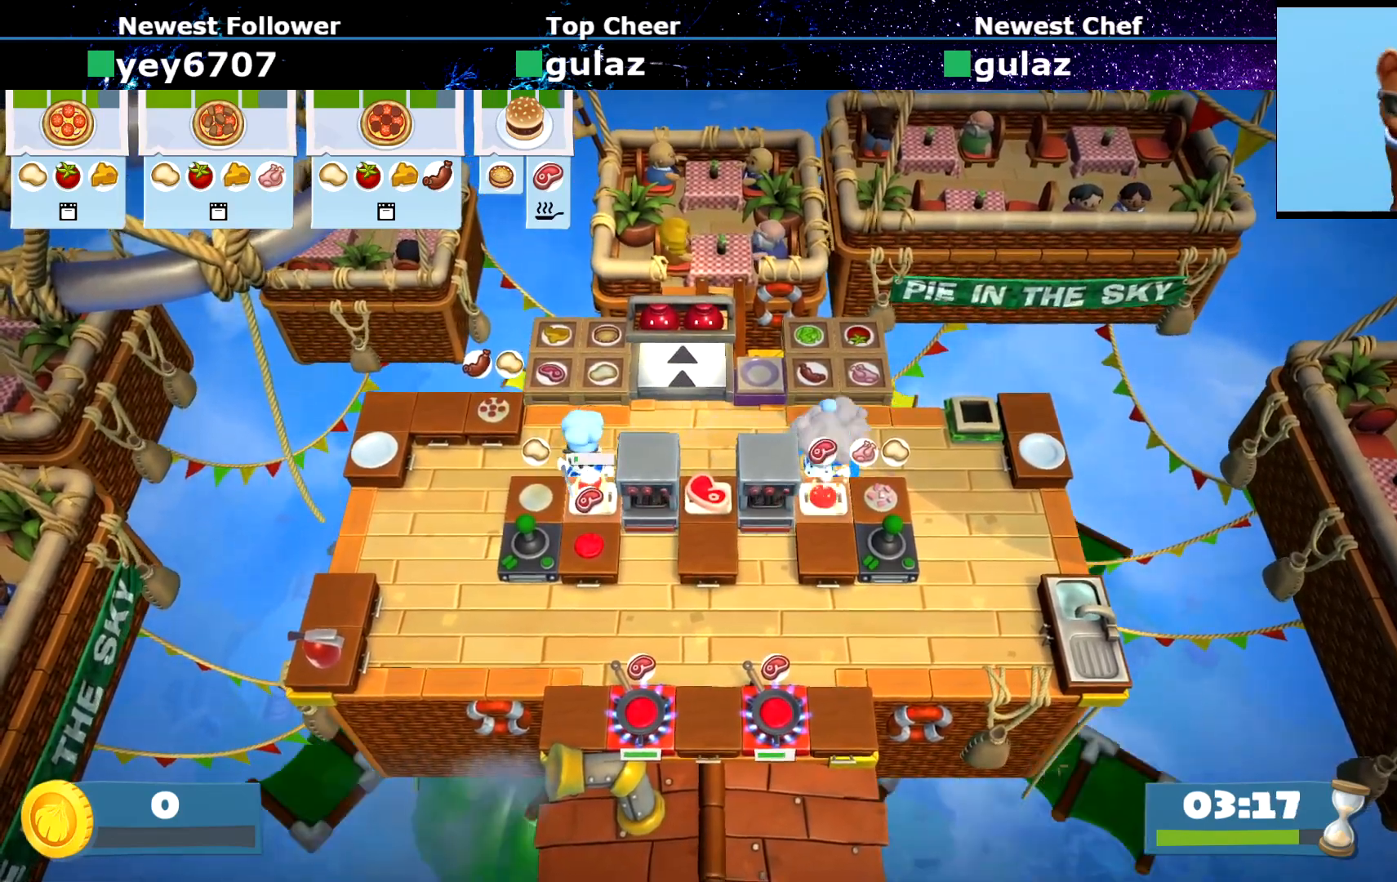
{"buttons": [], "left_stick": "left", "events": [[283, "left_stick", "left"]]}
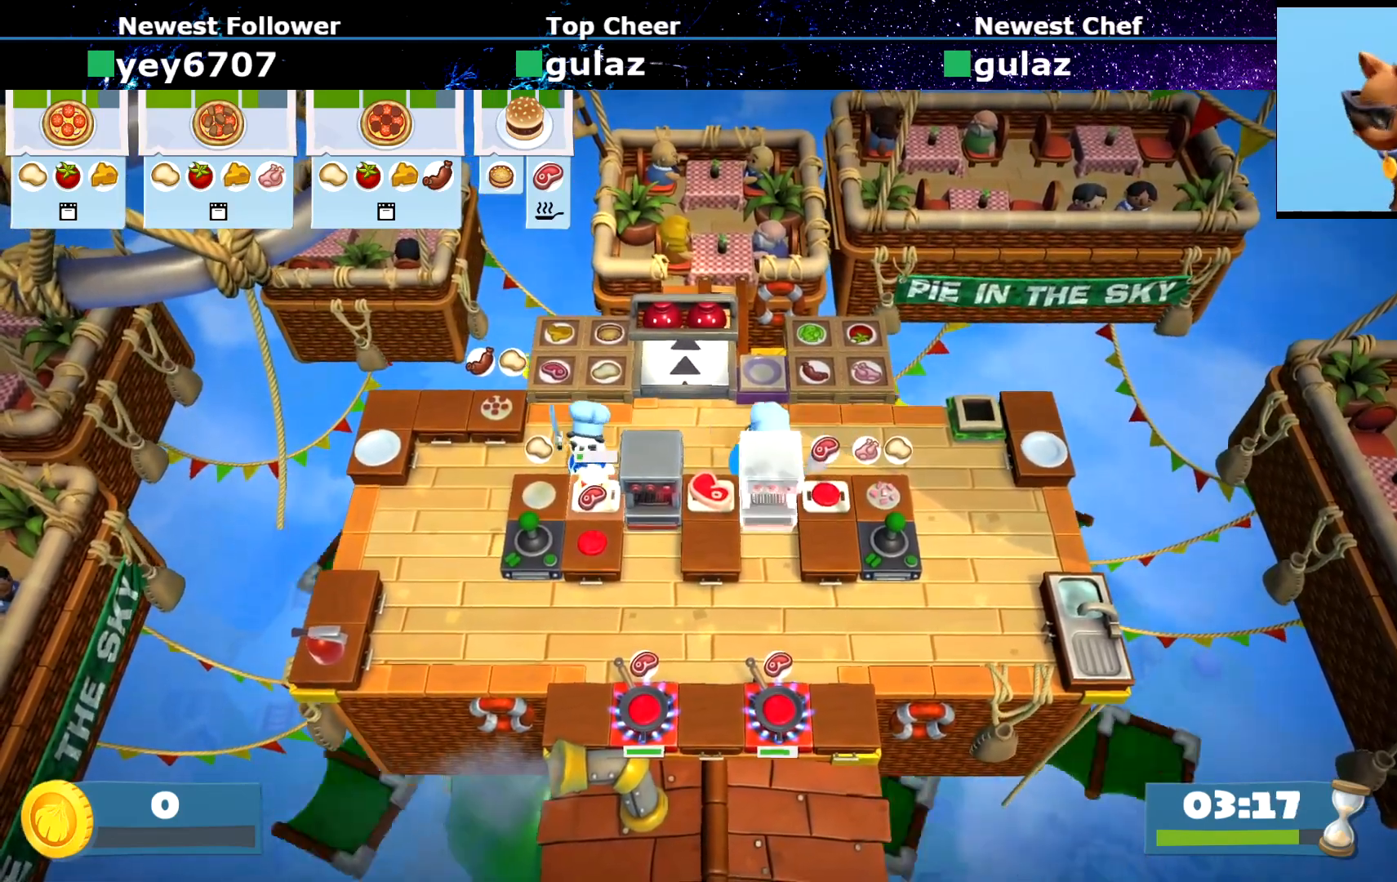
{"buttons": ["CIRCLE"], "left_stick": "down-left", "events": [[134, "left_stick", "down-left"], [184, "SQUARE", "down"], [267, "R1", "down"], [267, "SQUARE", "up"], [300, "left_stick", "left"], [334, "R1", "up"], [451, "left_stick", "down-left"], [467, "CIRCLE", "down"]]}
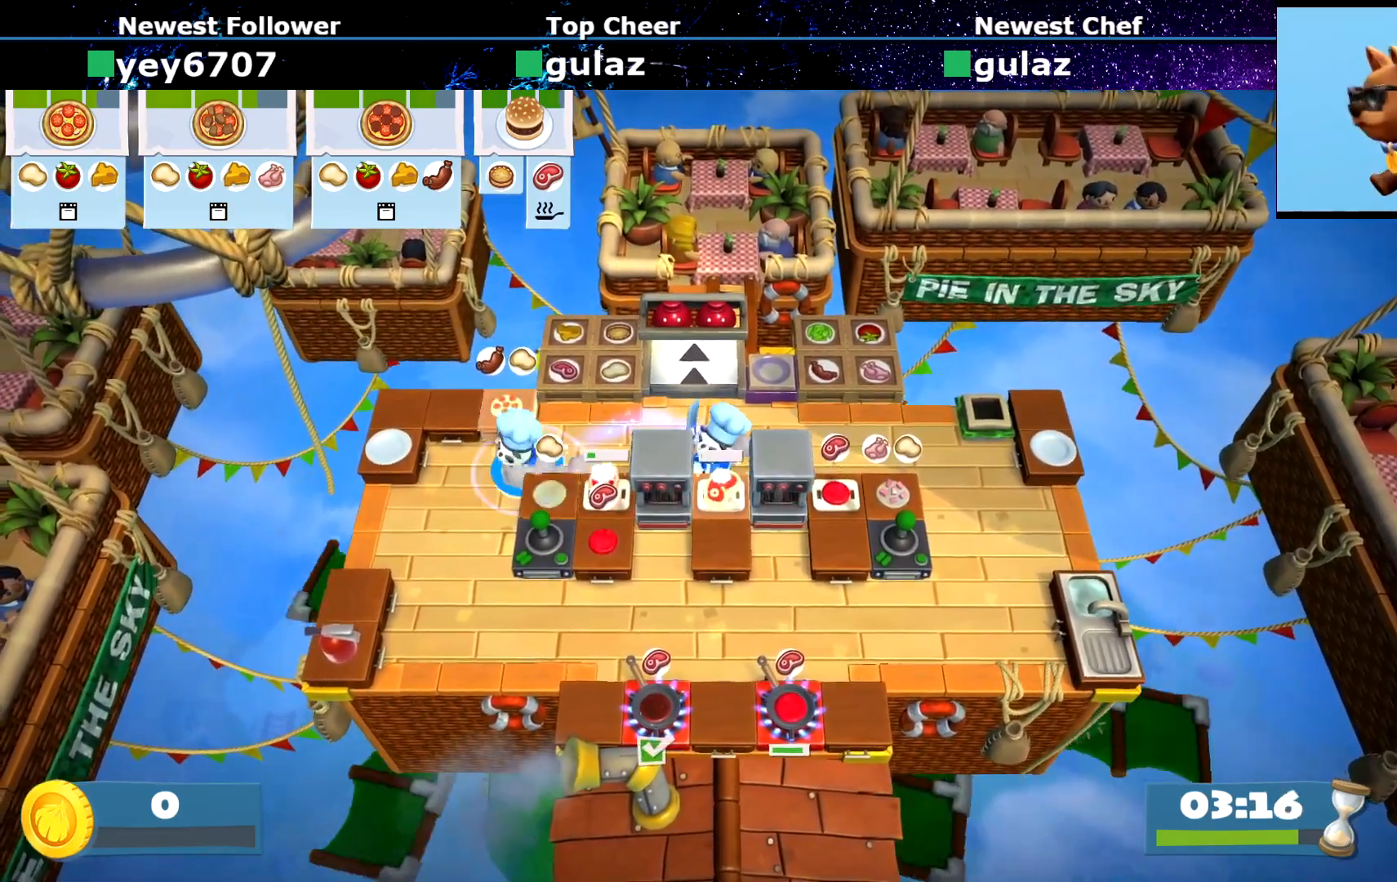
{"buttons": [], "left_stick": "left", "events": [[33, "CIRCLE", "up"], [50, "left_stick", "down"], [200, "CROSS", "down"], [267, "CROSS", "up"], [267, "left_stick", "down-left"], [400, "left_stick", "left"]]}
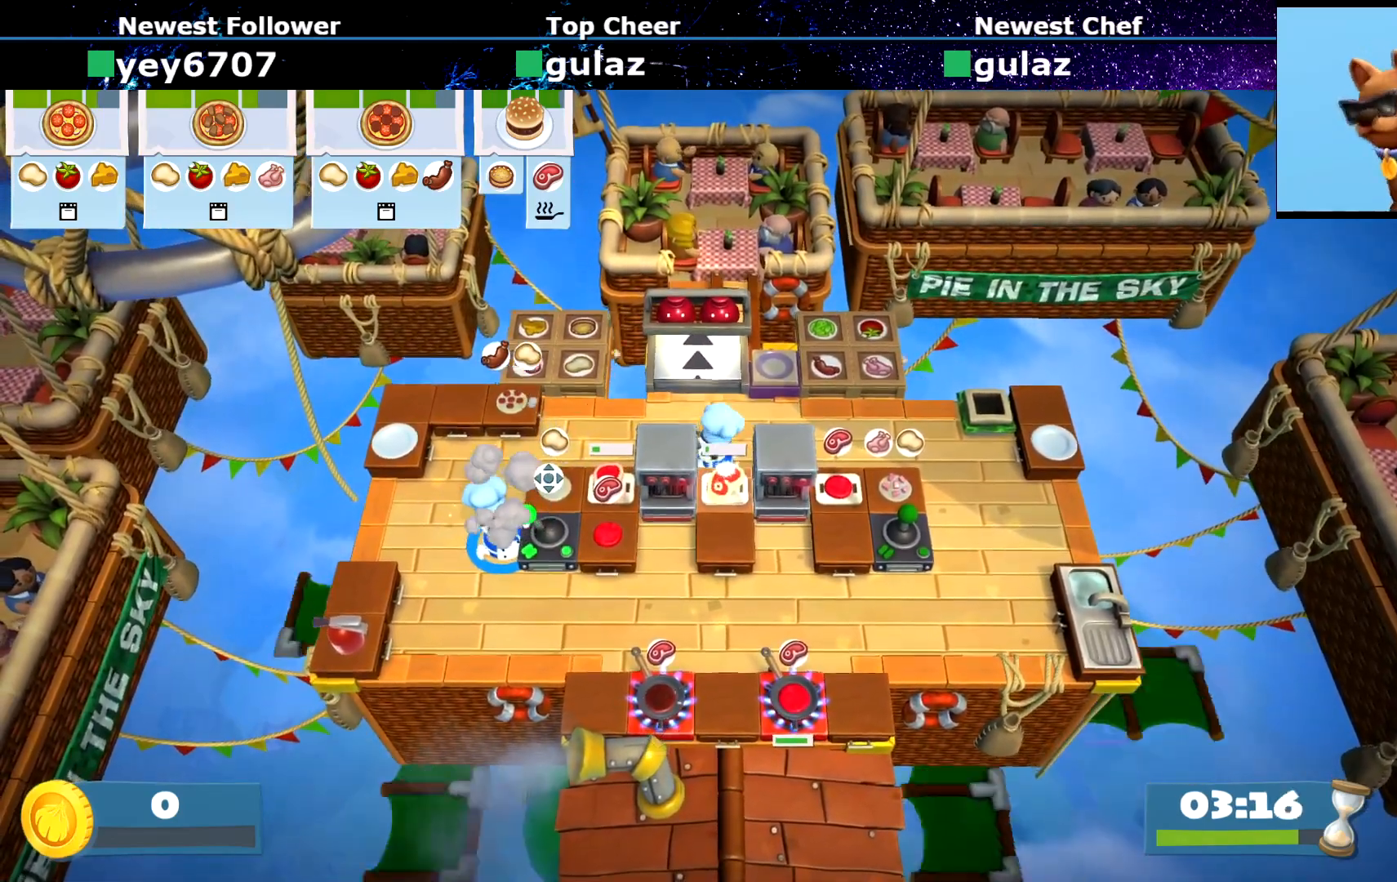
{"buttons": [], "left_stick": "left", "events": []}
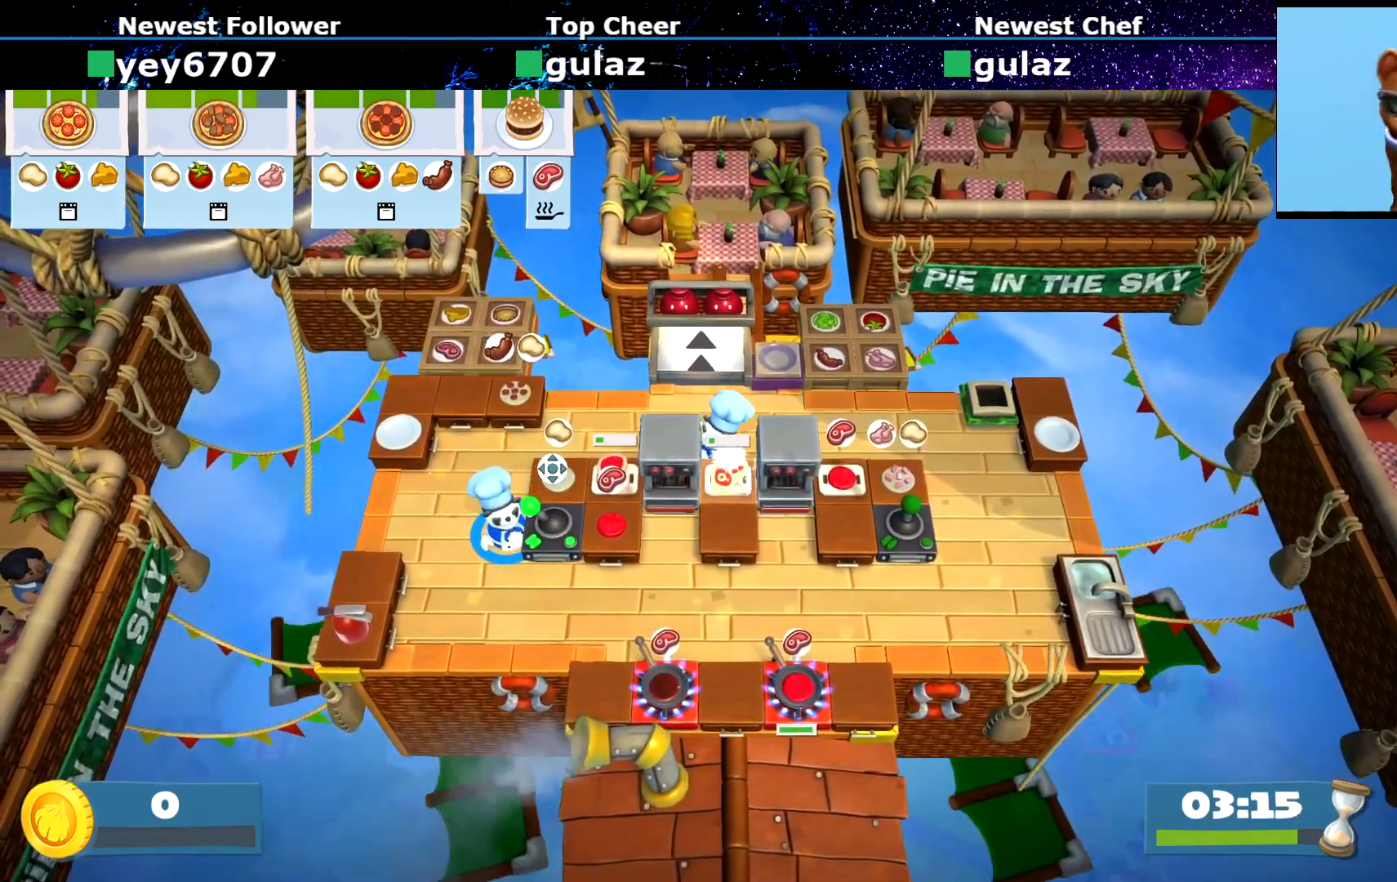
{"buttons": [], "left_stick": "left", "events": []}
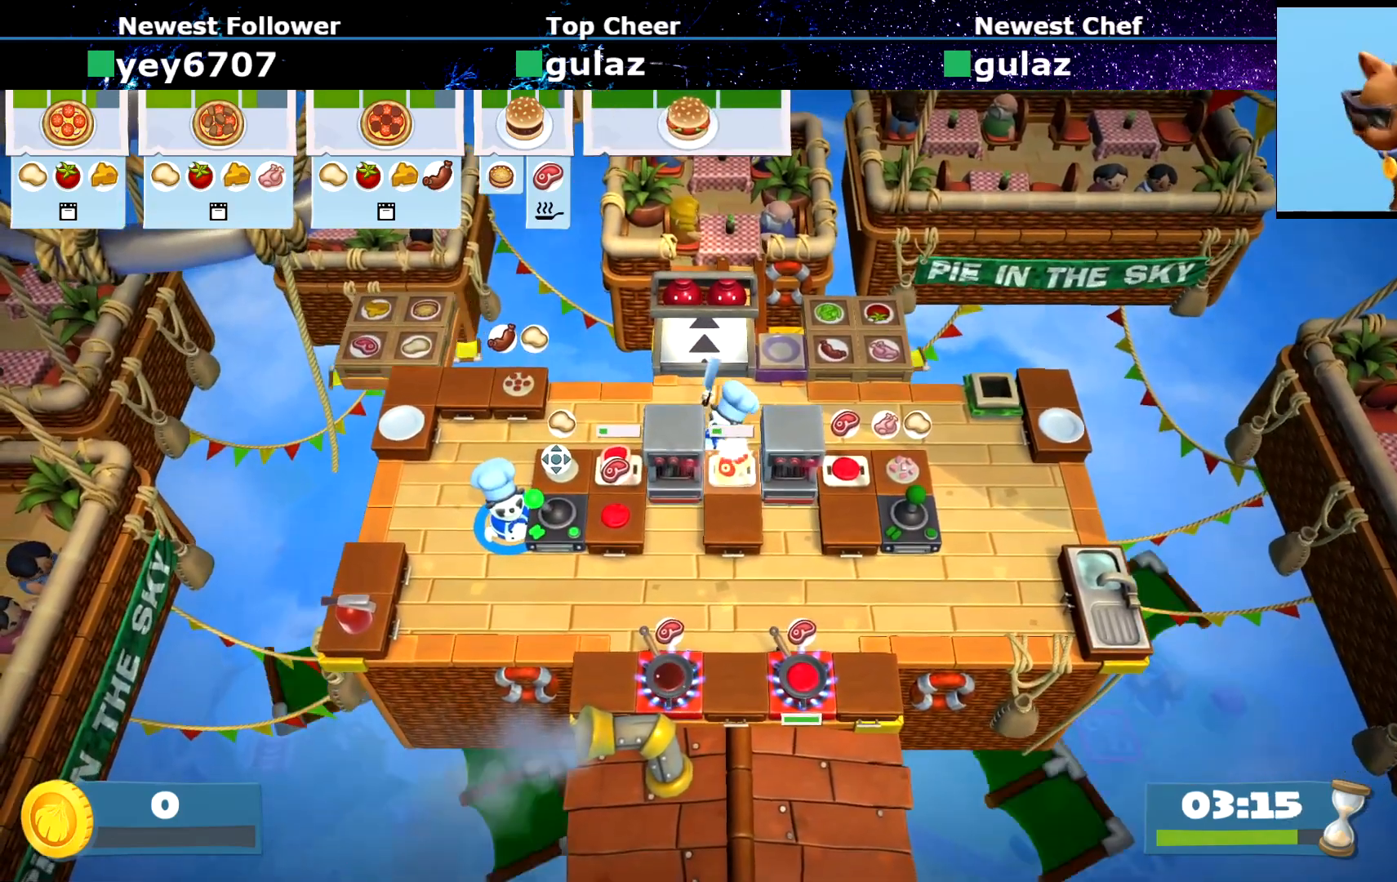
{"buttons": [], "left_stick": "down-left", "events": [[201, "left_stick", "down-left"]]}
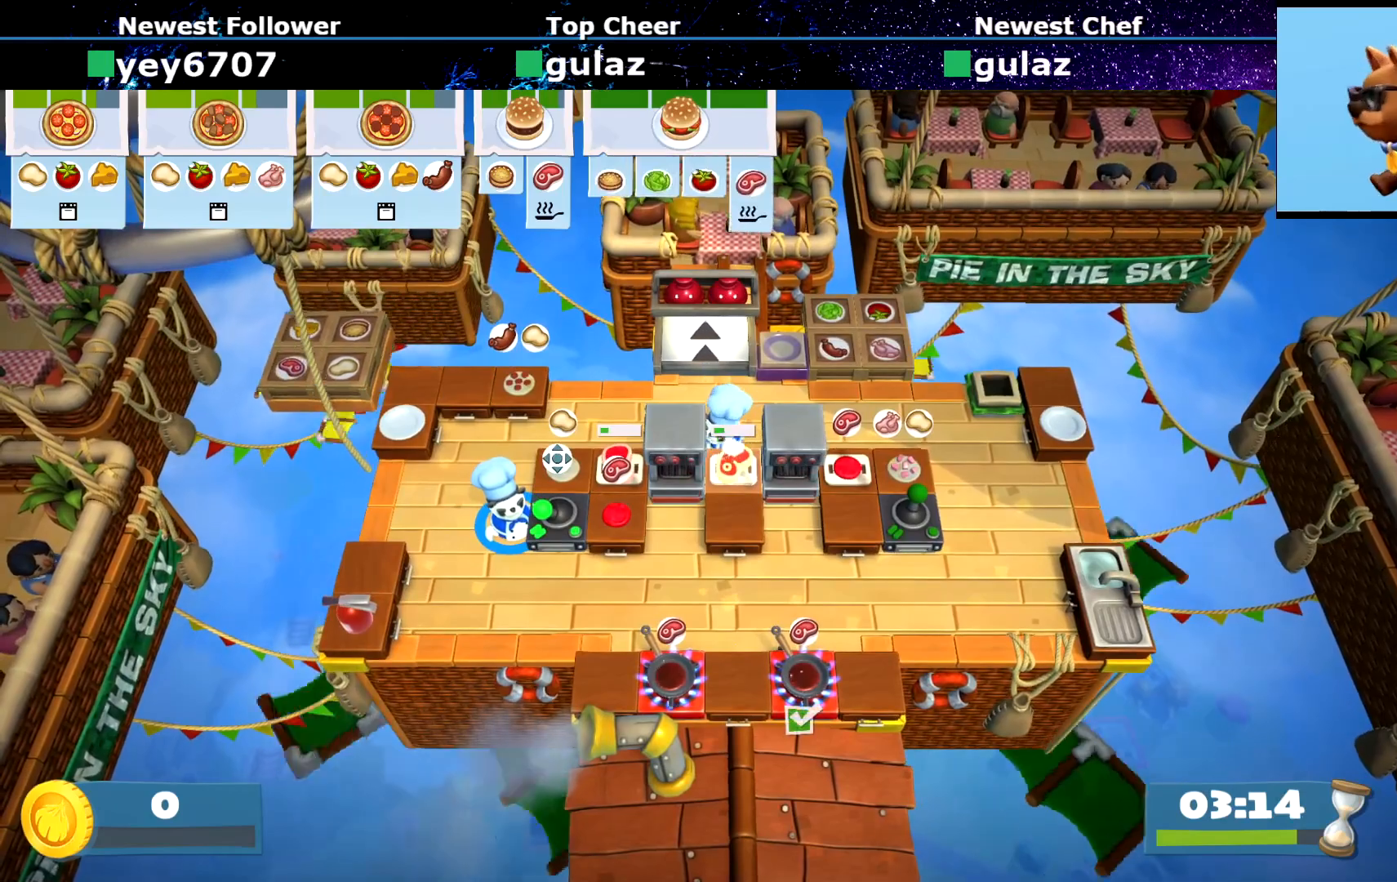
{"buttons": [], "left_stick": "down", "events": [[100, "left_stick", "down"]]}
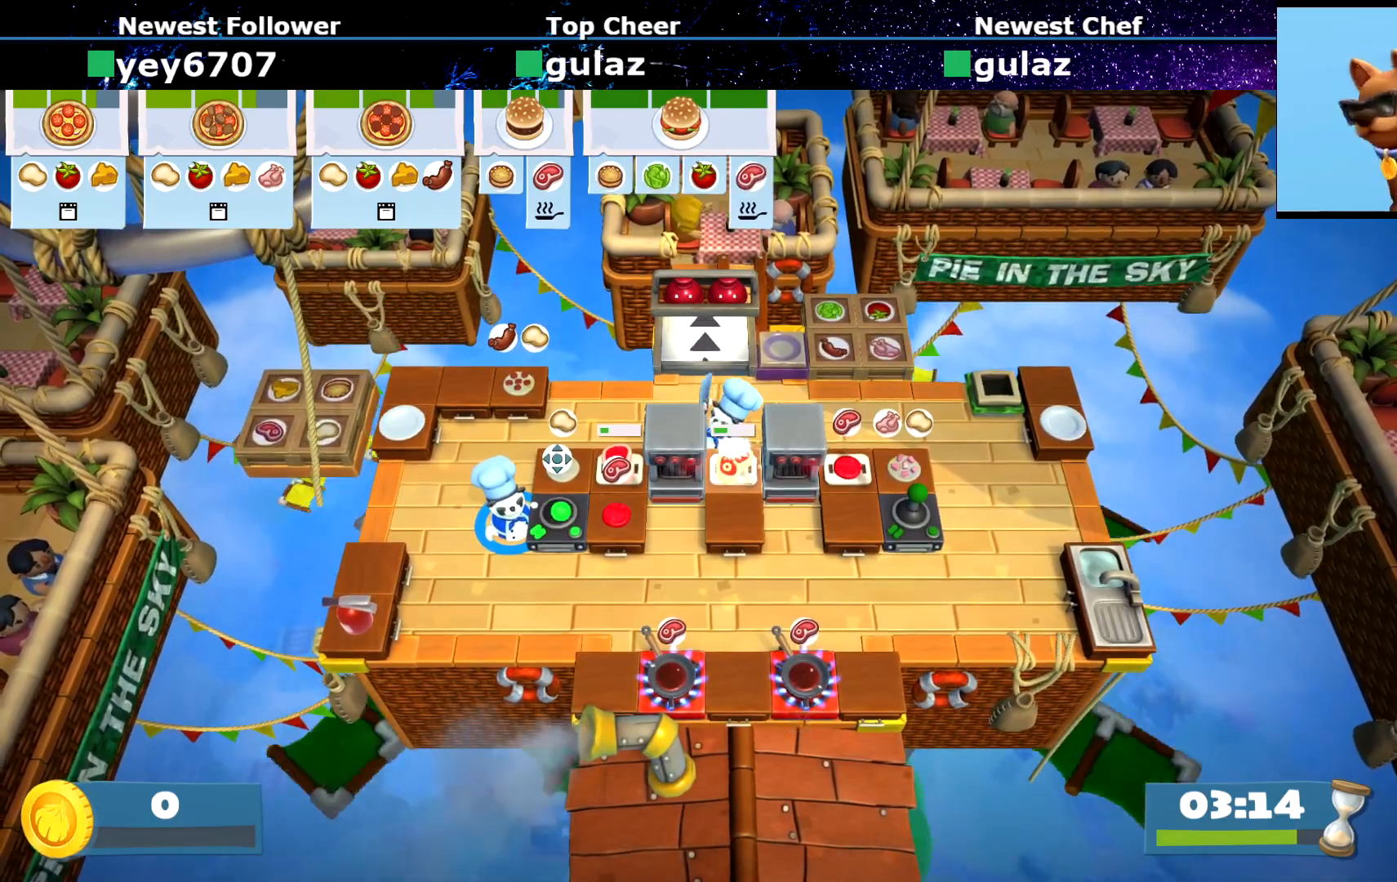
{"buttons": [], "left_stick": "down", "events": []}
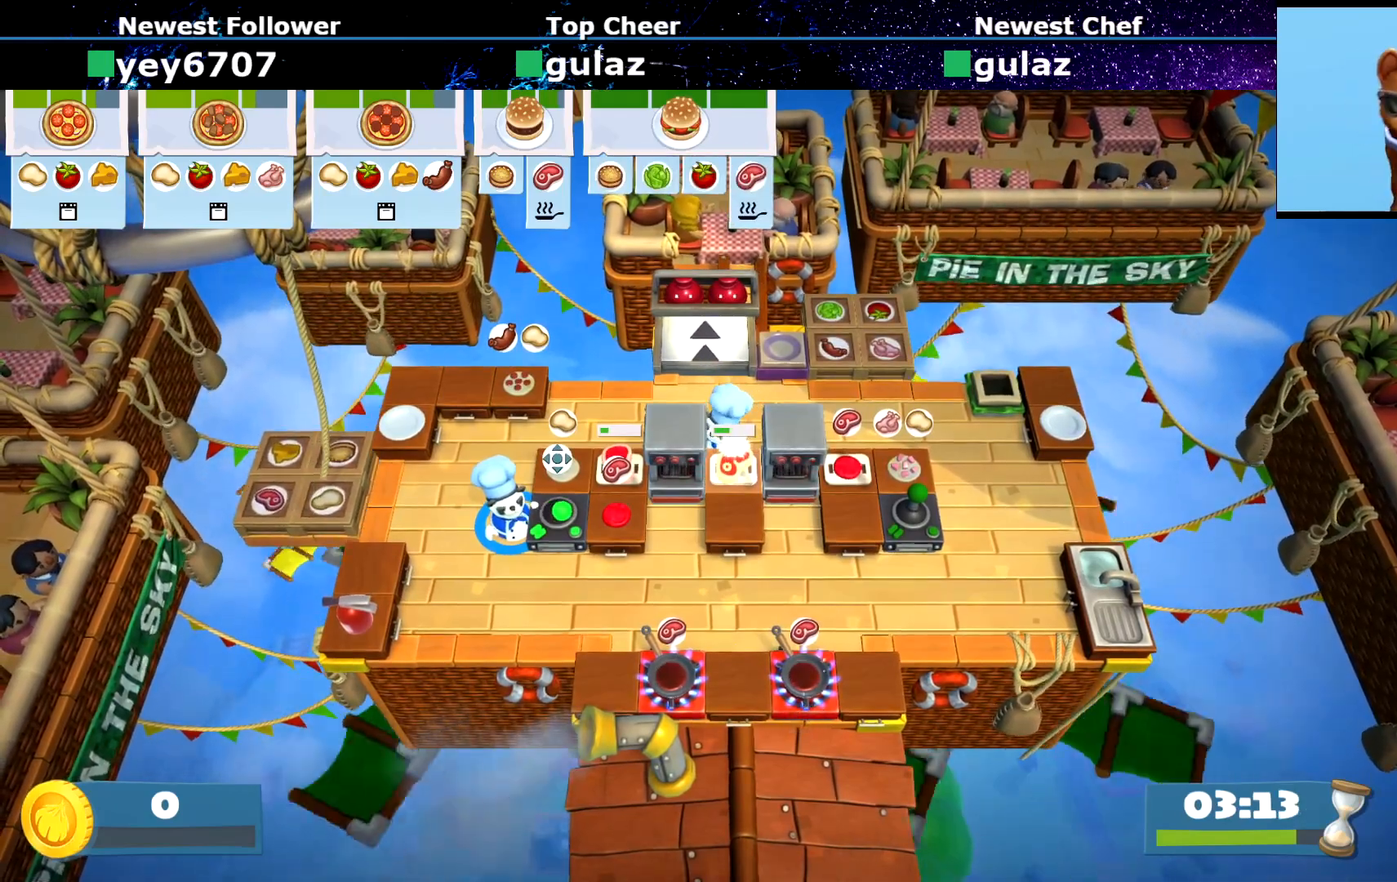
{"buttons": [], "left_stick": "down-left", "events": [[83, "CROSS", "down"], [133, "CROSS", "up"], [133, "left_stick", "left"], [167, "CIRCLE", "down"], [284, "CIRCLE", "up"], [400, "CROSS", "down"], [450, "left_stick", "down-left"], [484, "CROSS", "up"]]}
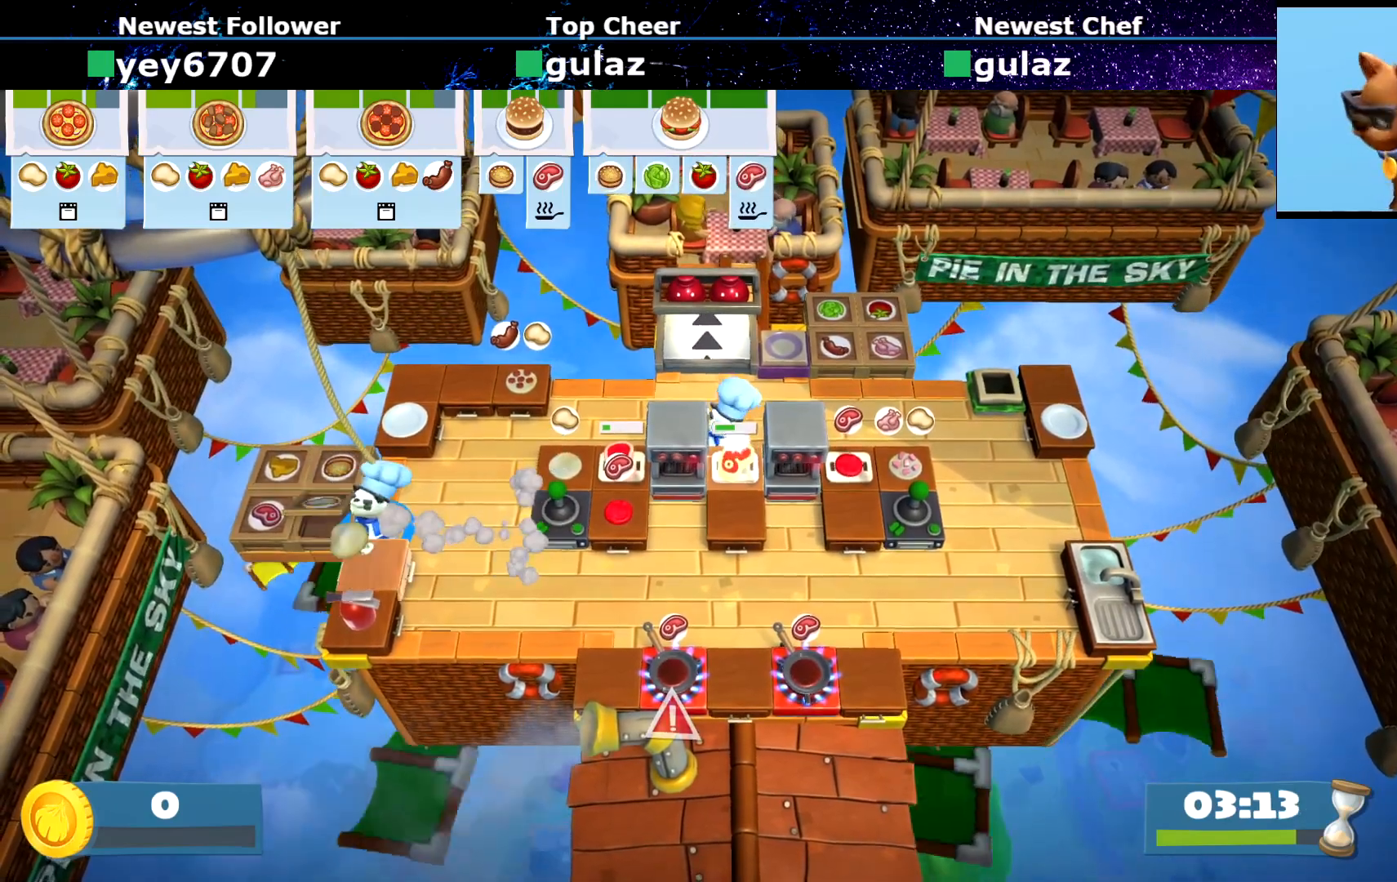
{"buttons": ["CROSS"], "left_stick": "left", "events": [[101, "CROSS", "down"], [151, "CROSS", "up"], [301, "left_stick", "left"], [468, "CROSS", "down"]]}
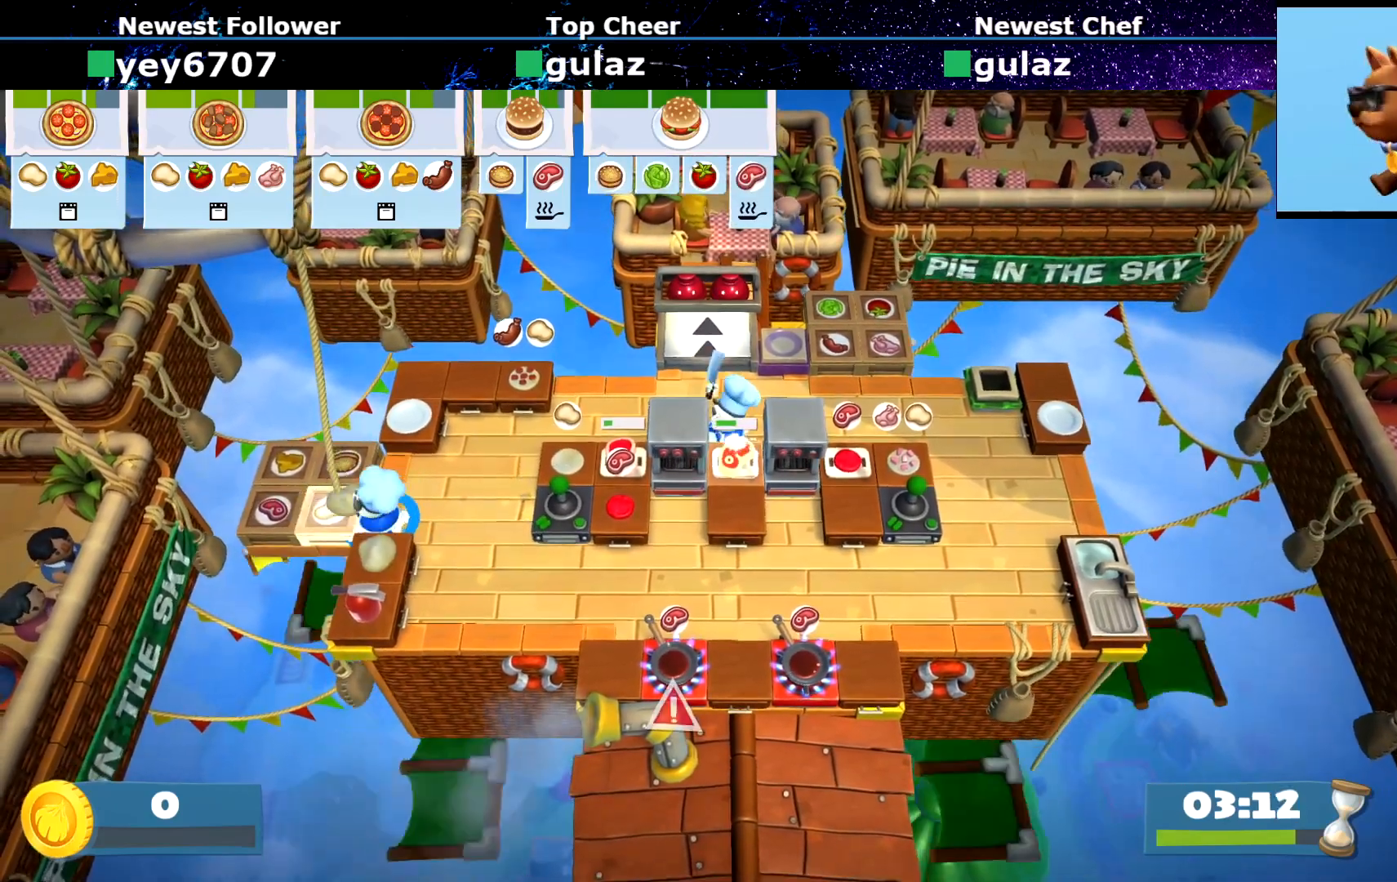
{"buttons": [], "left_stick": "down-right", "events": [[50, "CROSS", "up"], [50, "left_stick", "up-right"], [117, "CIRCLE", "down"], [217, "CIRCLE", "up"], [217, "left_stick", "up"], [317, "CROSS", "down"], [384, "CROSS", "up"], [400, "left_stick", "down-right"]]}
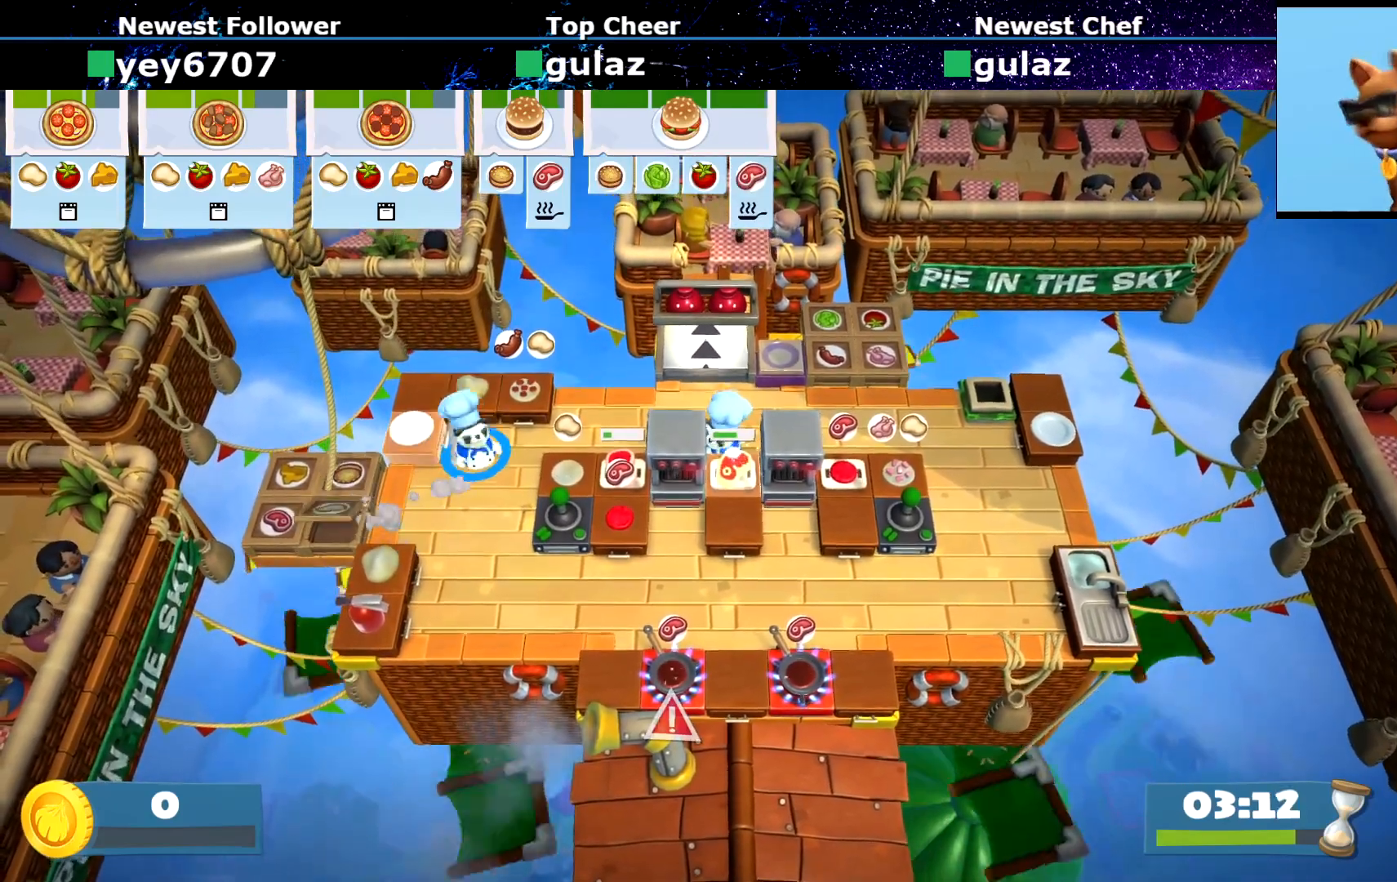
{"buttons": [], "left_stick": "down", "events": [[317, "CROSS", "down"], [384, "CROSS", "up"], [451, "left_stick", "down"]]}
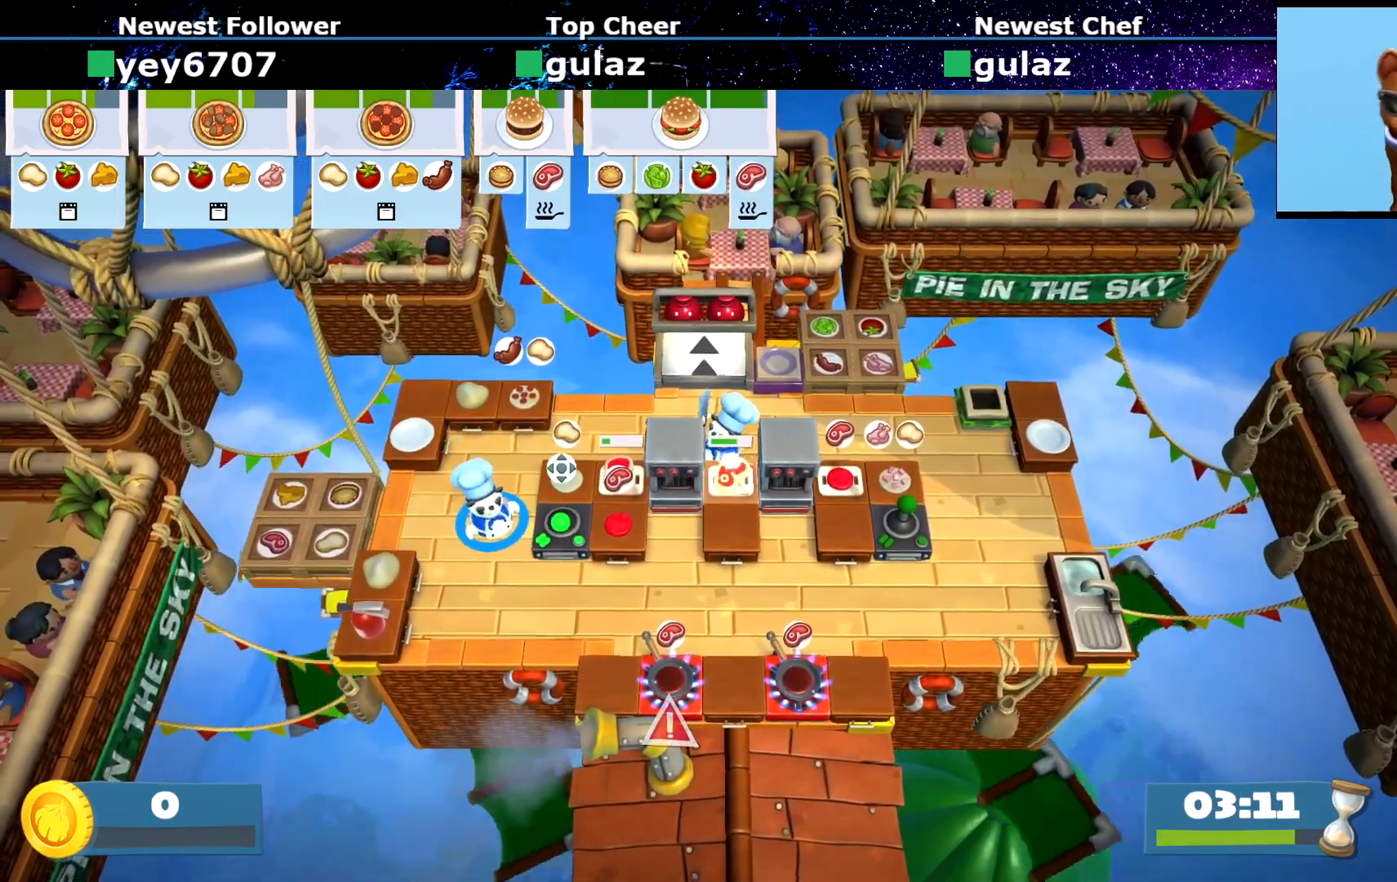
{"buttons": [], "left_stick": "down", "events": []}
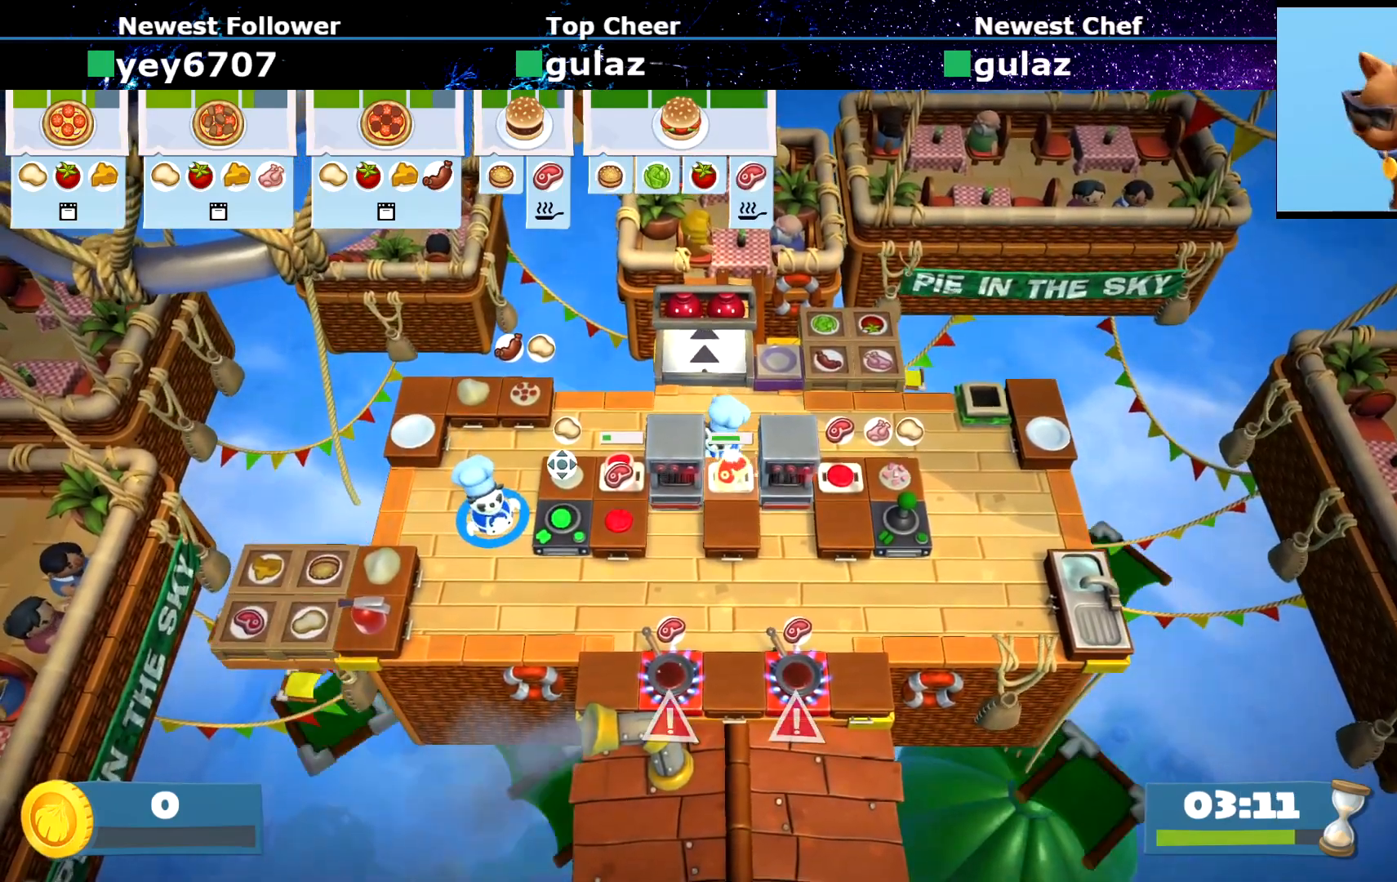
{"buttons": [], "left_stick": "down", "events": []}
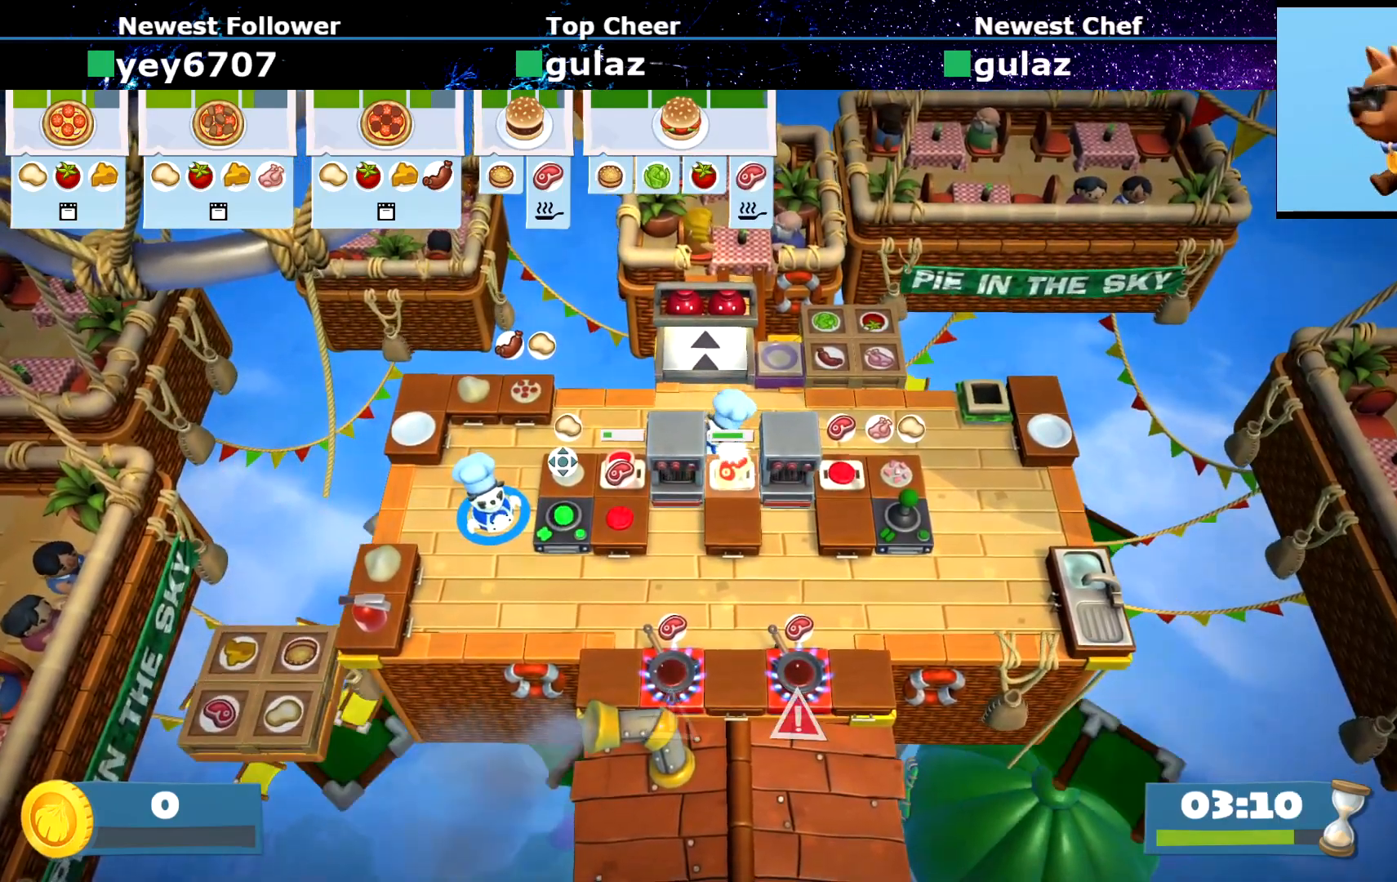
{"buttons": [], "left_stick": "down-right", "events": [[150, "left_stick", "down-right"]]}
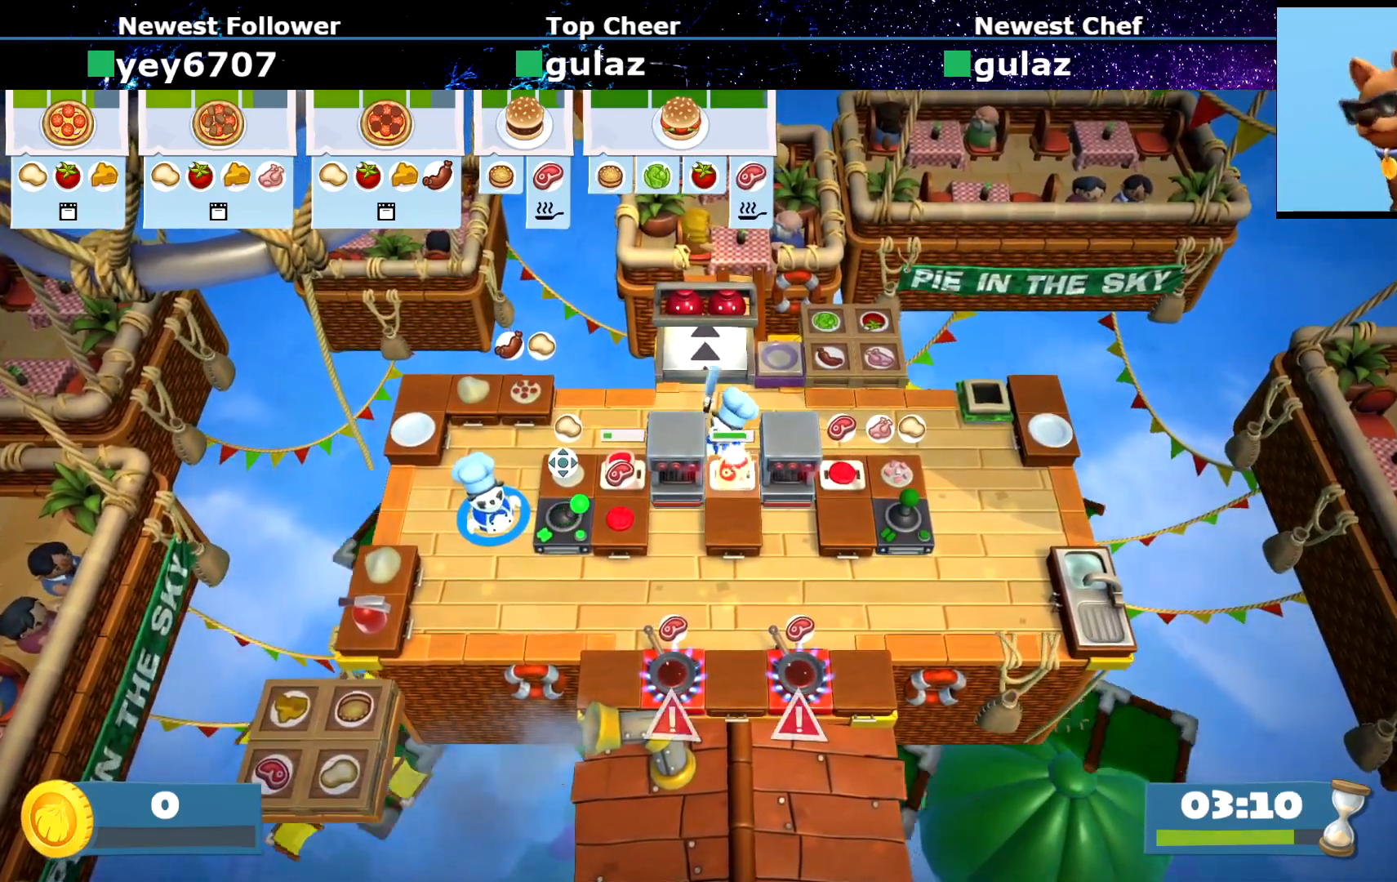
{"buttons": [], "left_stick": "right", "events": [[51, "left_stick", "right"]]}
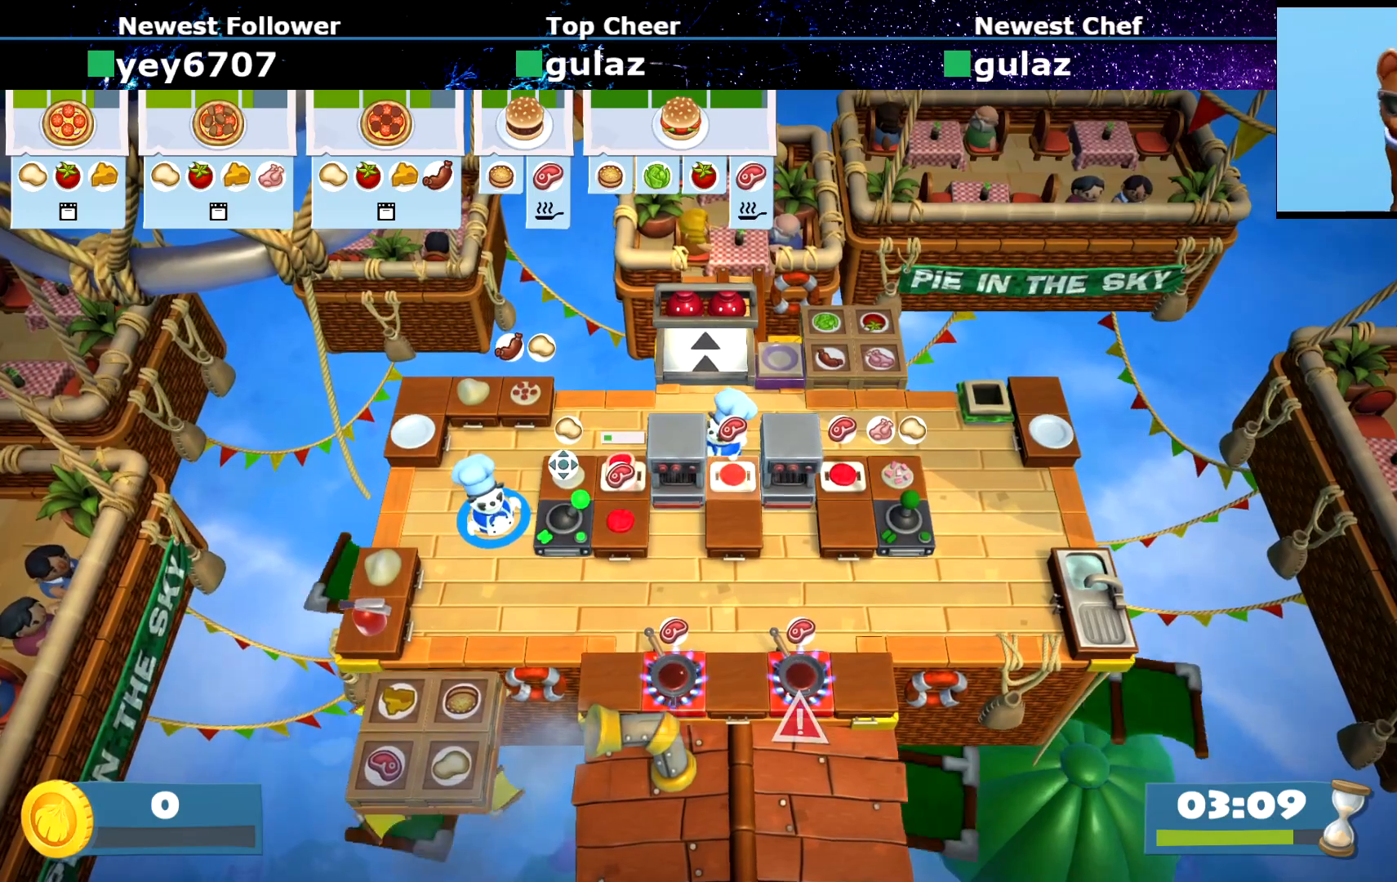
{"buttons": ["CIRCLE"], "left_stick": "left", "events": [[384, "R1", "down"], [417, "left_stick", "down"], [450, "R1", "up"], [467, "CIRCLE", "down"], [500, "left_stick", "left"]]}
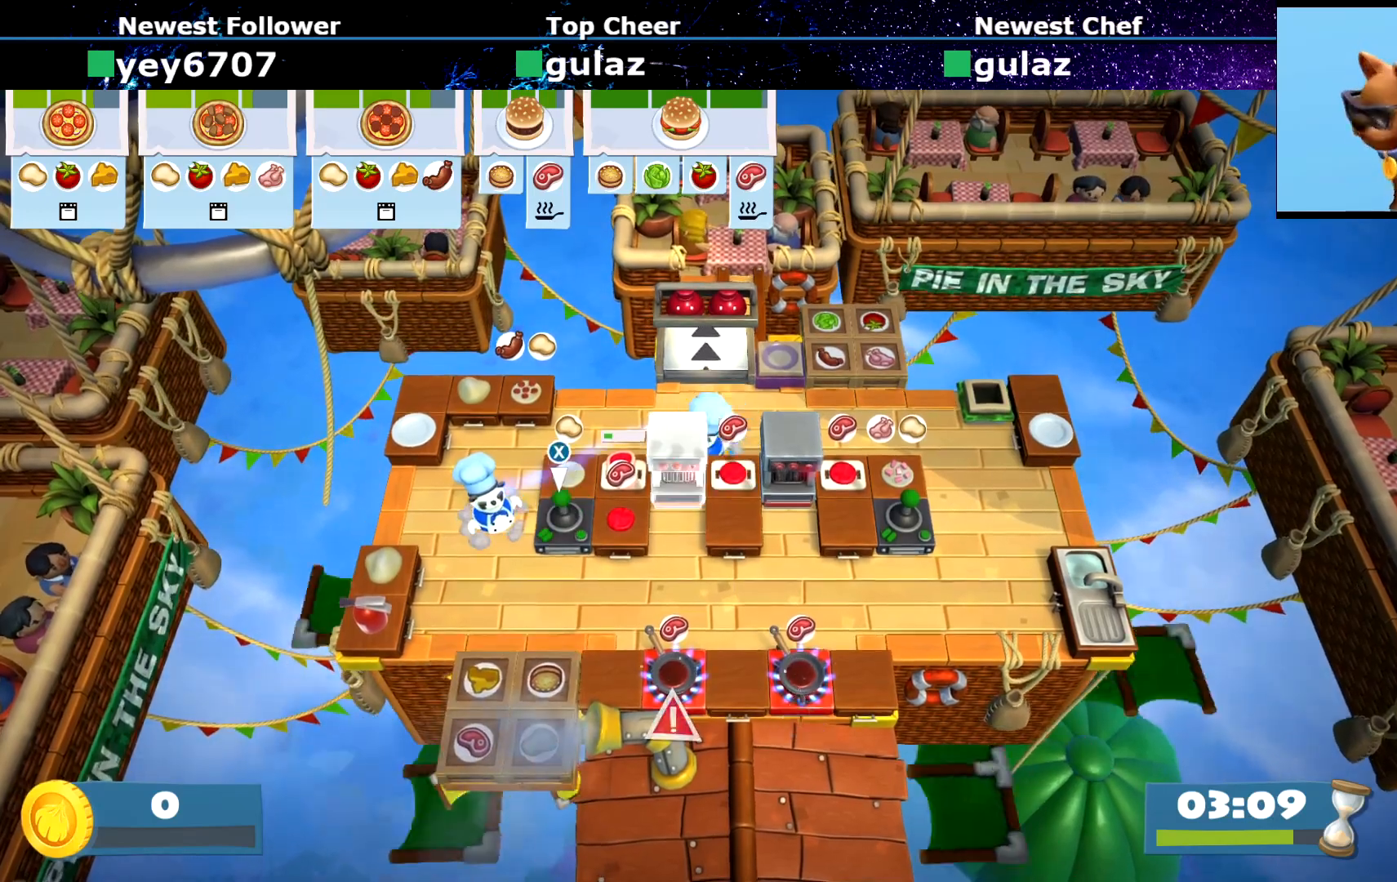
{"buttons": [], "left_stick": "center", "events": [[50, "CIRCLE", "up"], [151, "SQUARE", "down"], [167, "left_stick", "down"], [217, "SQUARE", "up"], [234, "left_stick", "center"], [434, "R1", "down"], [501, "R1", "up"]]}
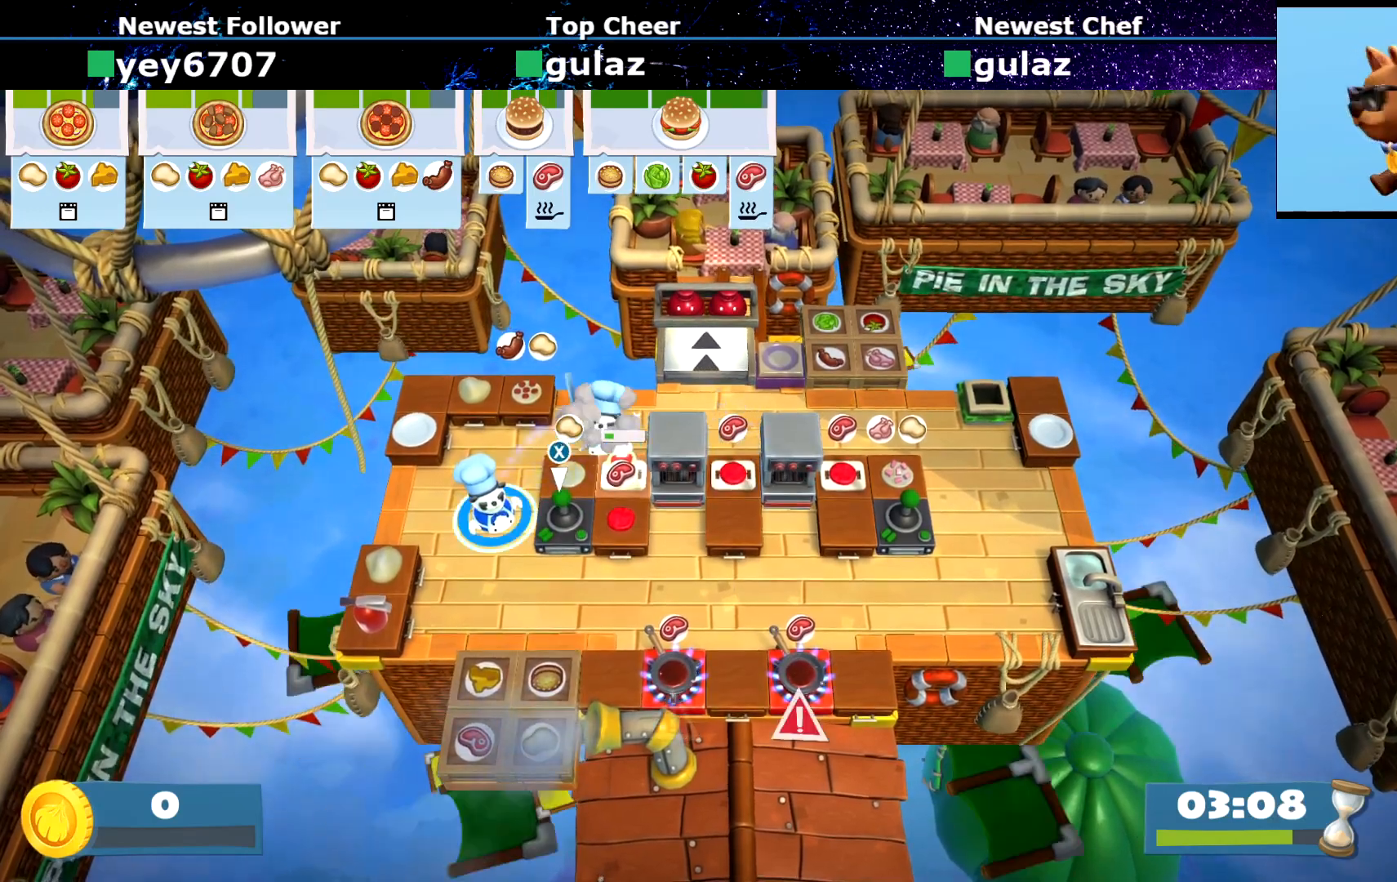
{"buttons": [], "left_stick": "down-right", "events": [[50, "left_stick", "down-right"]]}
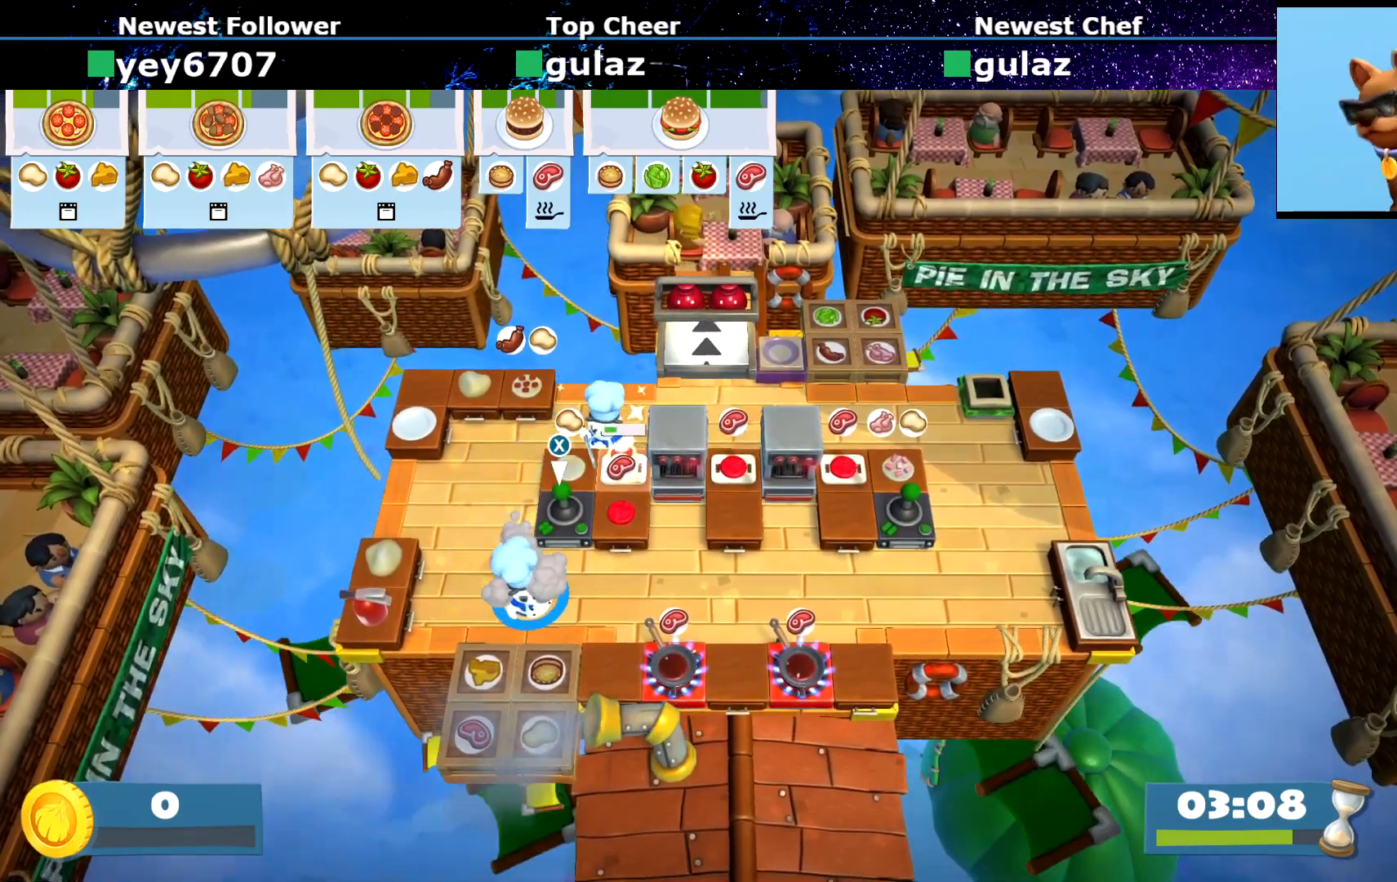
{"buttons": [], "left_stick": "right", "events": [[151, "CROSS", "down"], [201, "left_stick", "right"], [251, "CROSS", "up"]]}
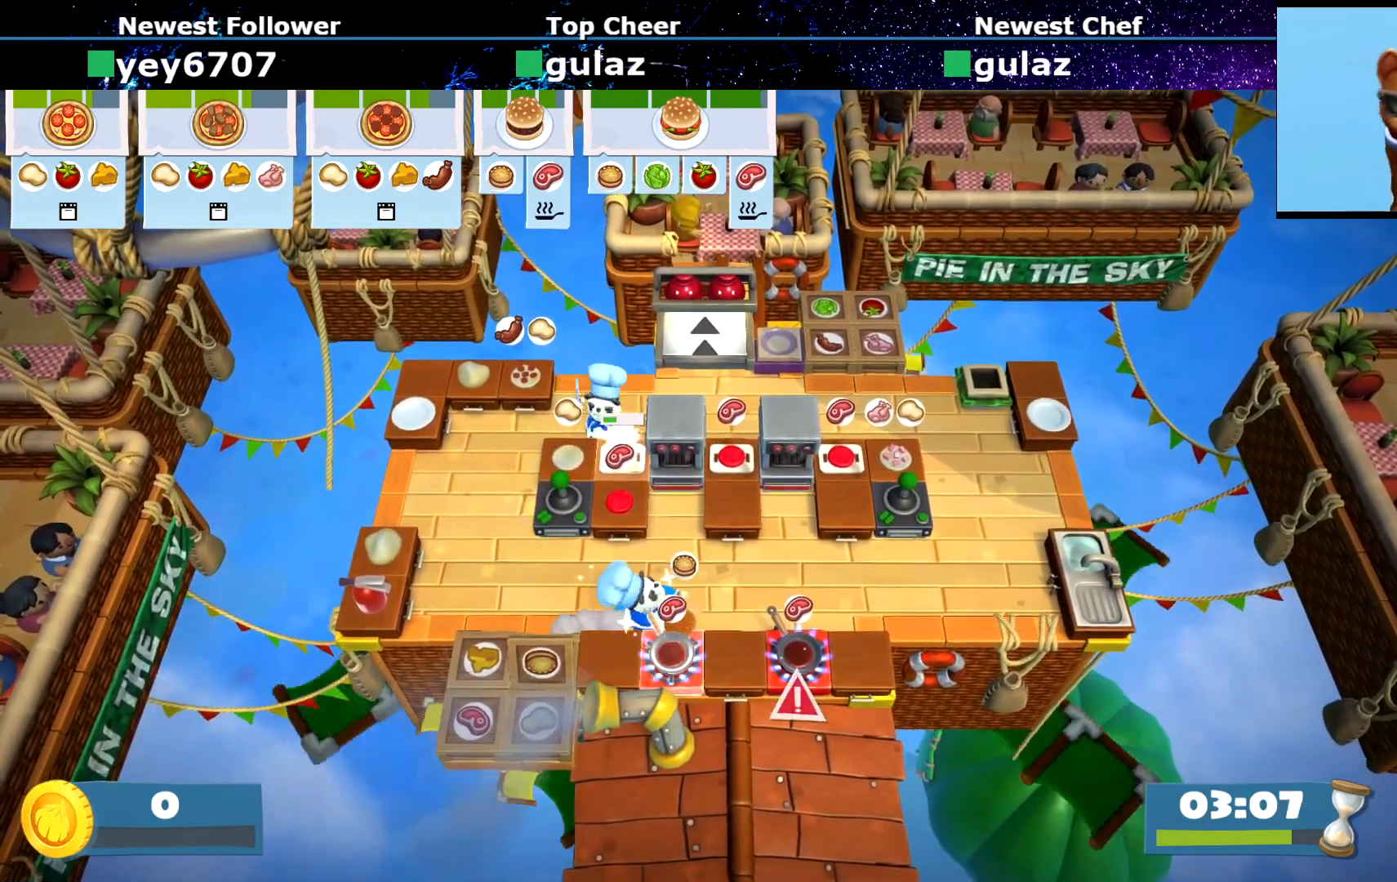
{"buttons": [], "left_stick": "left", "events": [[50, "CROSS", "down"], [117, "left_stick", "left"], [133, "CROSS", "up"], [250, "CROSS", "down"], [334, "CROSS", "up"]]}
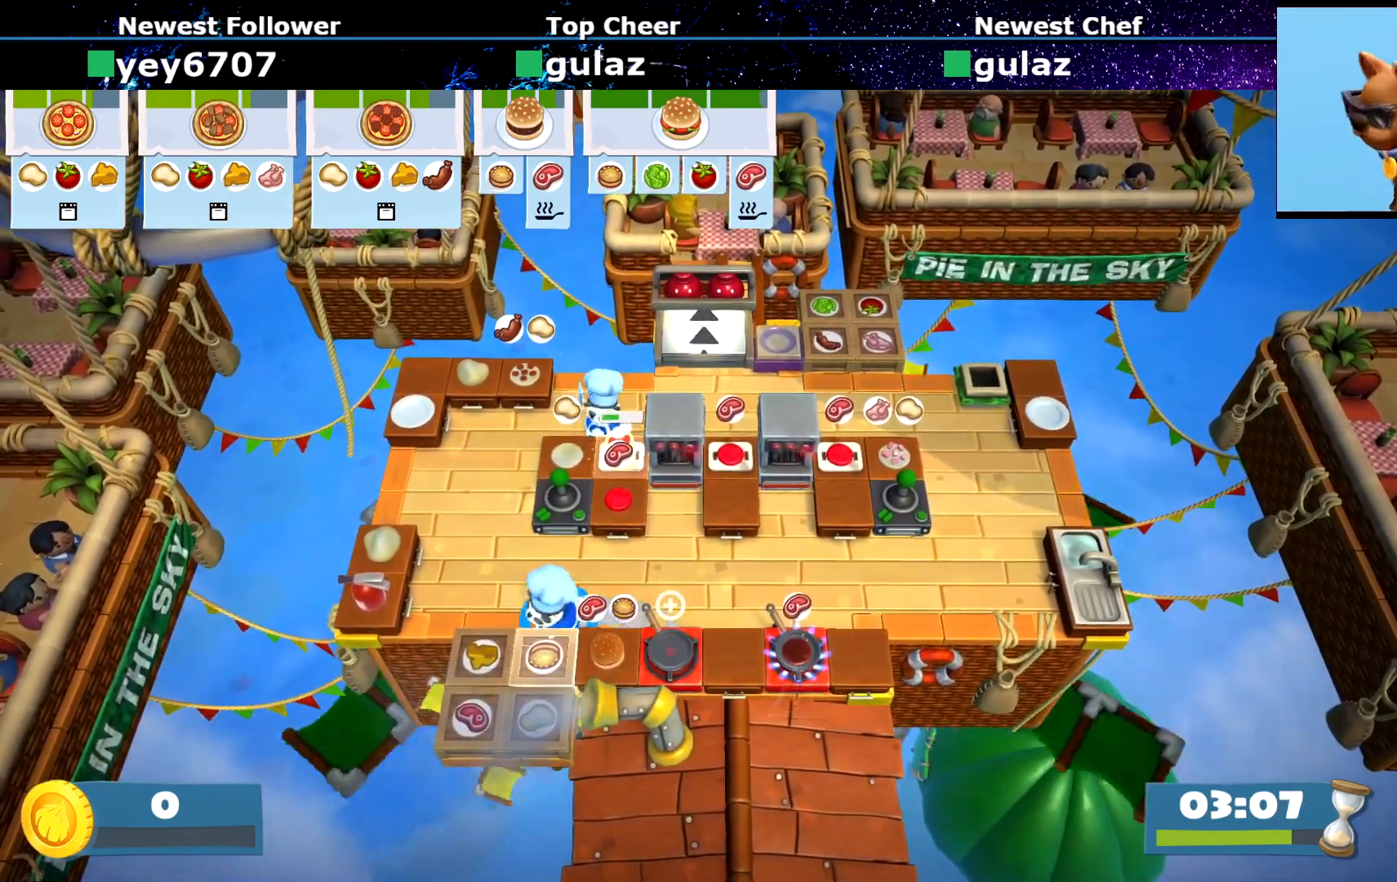
{"buttons": [], "left_stick": "right", "events": [[67, "CROSS", "down"], [84, "left_stick", "down-right"], [101, "CROSS", "up"], [151, "left_stick", "right"], [167, "CIRCLE", "down"], [217, "CIRCLE", "up"]]}
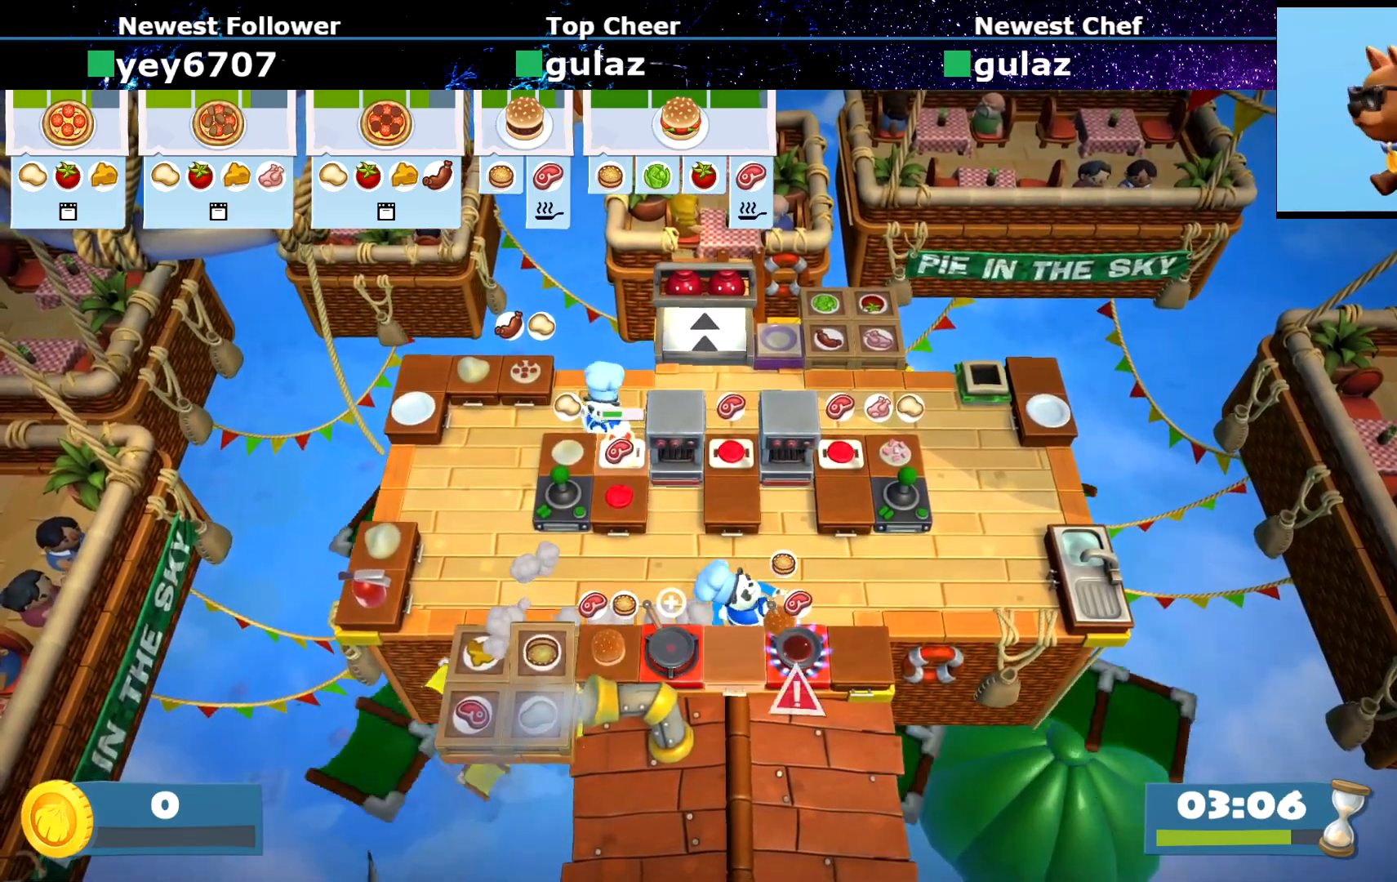
{"buttons": ["CROSS"], "left_stick": "left", "events": [[167, "CROSS", "down"], [183, "left_stick", "down"], [250, "CROSS", "up"], [250, "left_stick", "left"], [450, "CROSS", "down"]]}
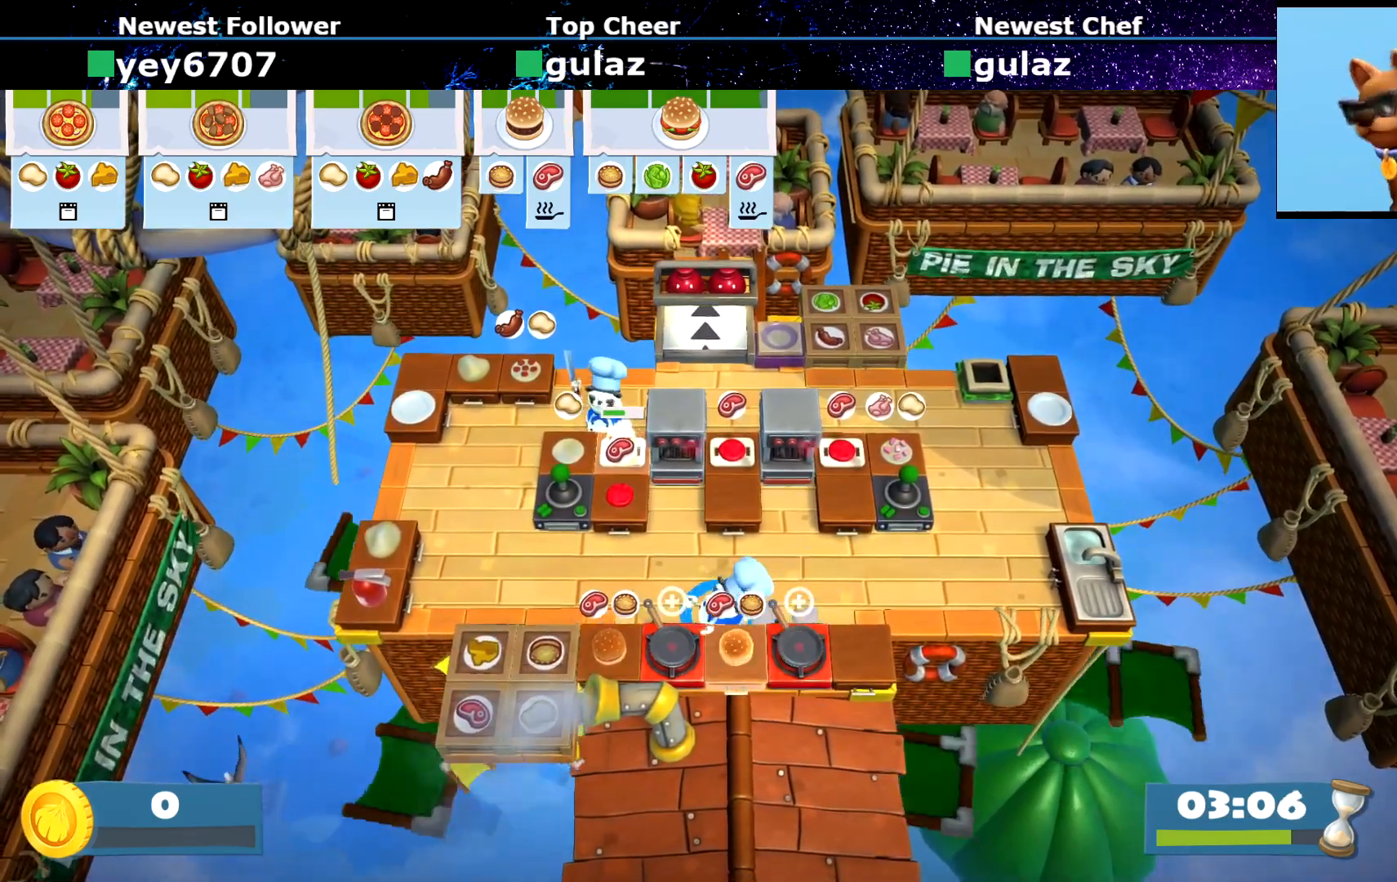
{"buttons": [], "left_stick": "down-right", "events": [[34, "CROSS", "up"], [151, "left_stick", "up-left"], [418, "CROSS", "down"], [468, "left_stick", "down-right"], [484, "CROSS", "up"]]}